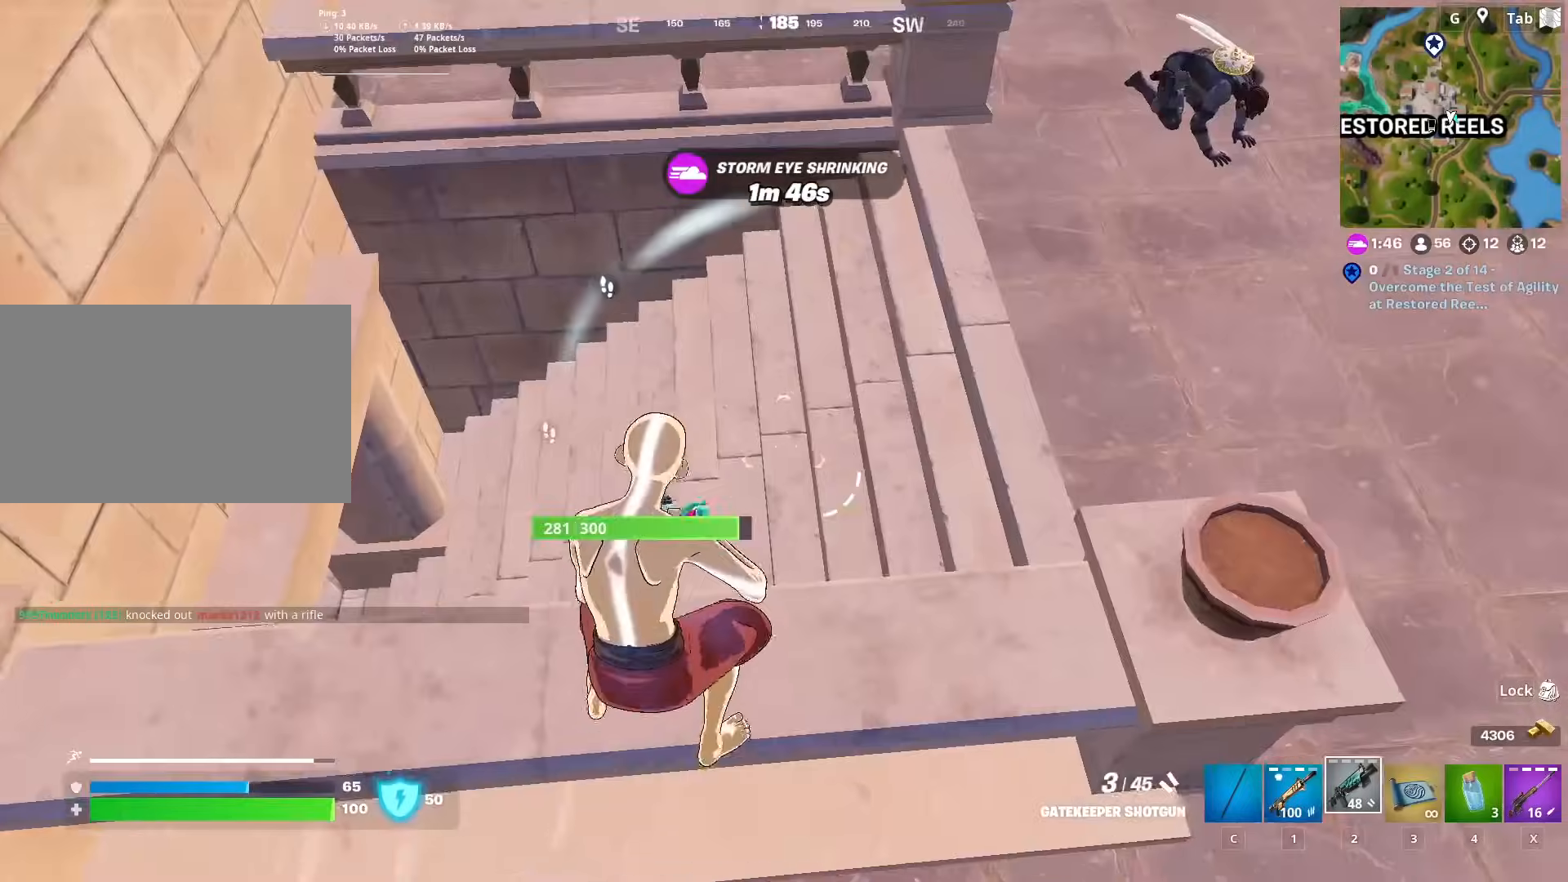
Gameplay with keyboard and mouse; each line is a JSON object with the keys and mouse buttons held at the frame after it. "events" lists presses ("down") and releases ("up") of "1", "2", "3", "4", "5", "a", "alt", "c", "caps_lock", "ctrl", "d", "e", "f", "g", "q", "r", "s", "shift", "space", "t", "tab", "v", "w", "x", "z", "mouse_left", "mouse_wheel" and "mouse_right" between this image and that frame as [ms after this image, input, new state], when the widget could be followed in between. "mouse_left", "mouse_wheel", "mouse_right" = the "left", "wheel", "right" buttons of the "mouse" list. No other keys are recorded. "wheel" means that the mouse wheel is clicked or scrolled. "mouse_move" is the direction in which the mouse moves at that frame (one of eight, or "still"), when it could be read.
{"keys": ["s"], "mouse": ["left"], "mouse_move": "up", "events": [[66, "1", "down"], [100, "d", "up"], [200, "1", "up"], [333, "s", "down"], [433, "mouse_left", "down"]]}
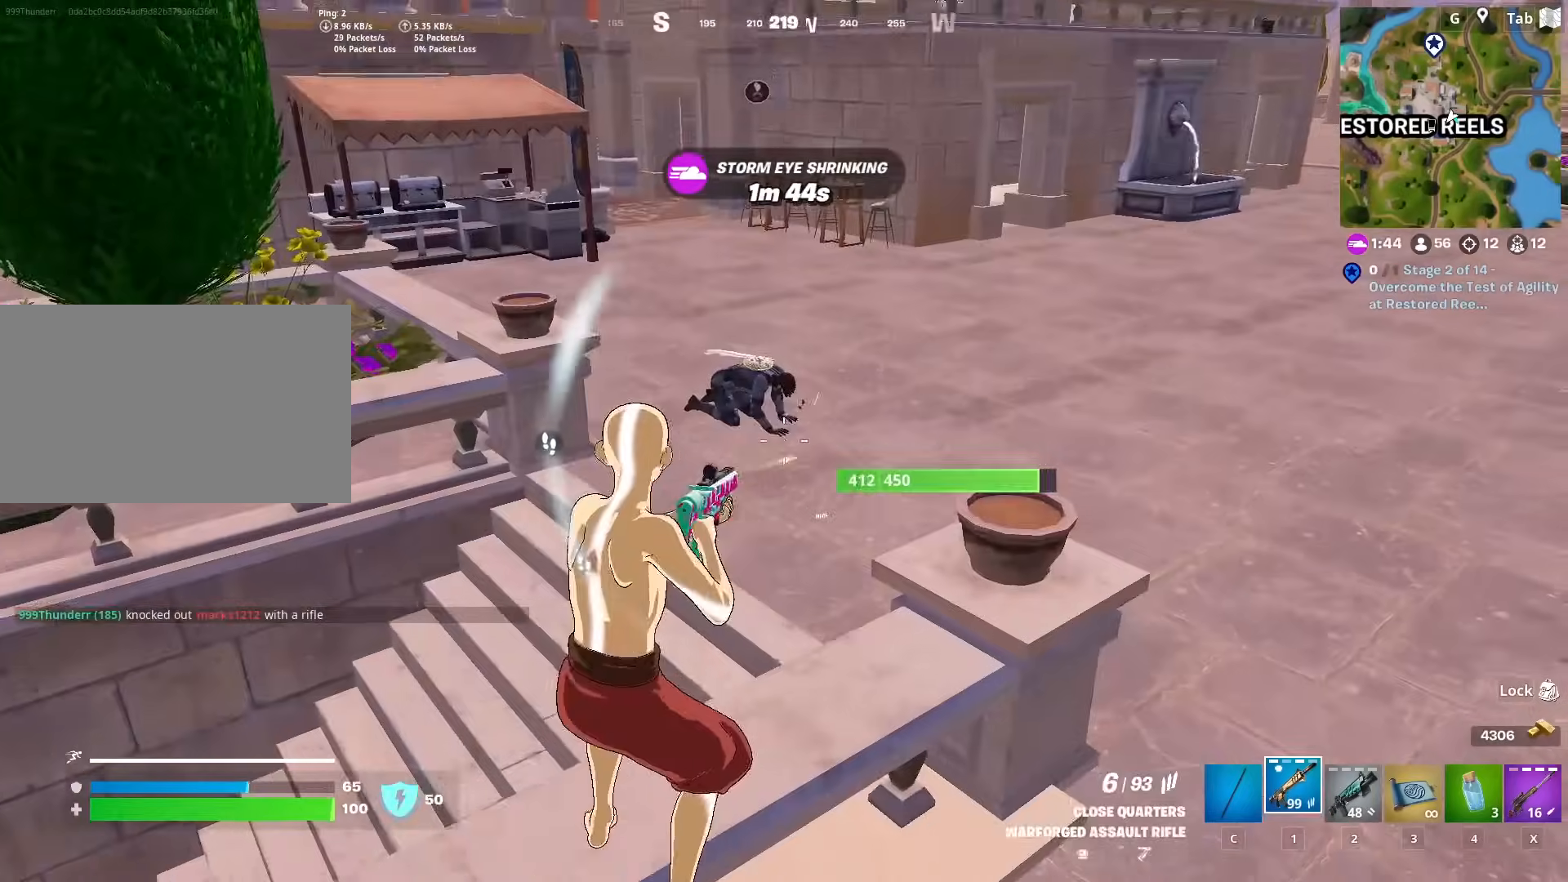
{"keys": [], "mouse": ["left"], "mouse_move": "right", "events": [[67, "a", "down"], [67, "space", "down"], [117, "s", "up"], [267, "a", "up"], [267, "space", "up"]]}
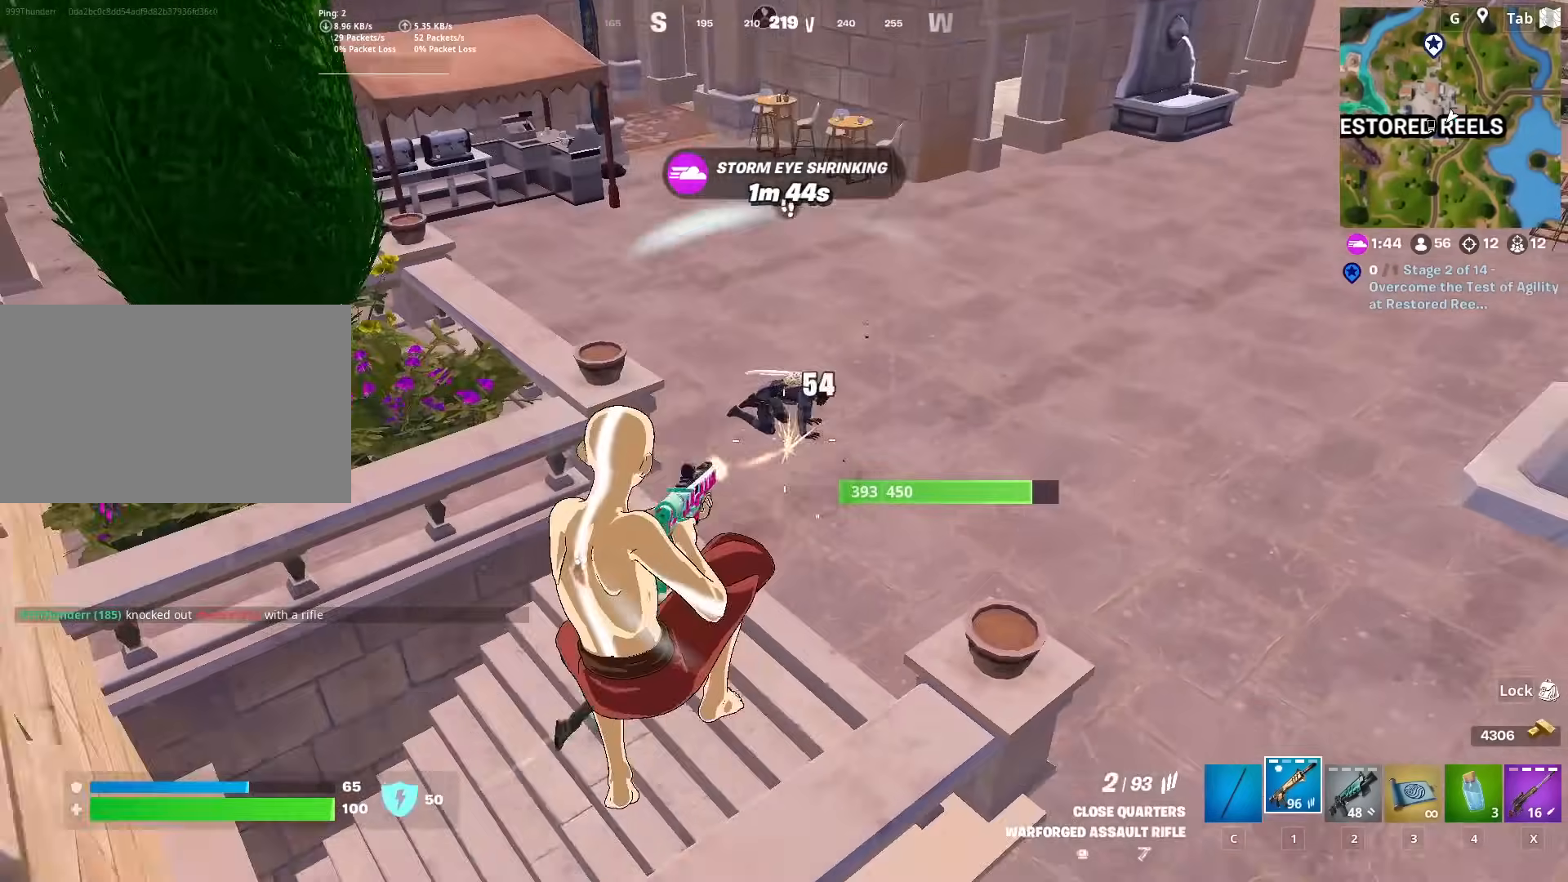
{"keys": ["d", "w"], "mouse": [], "mouse_move": "up", "events": [[83, "2", "down"], [83, "mouse_left", "up"], [200, "2", "up"], [200, "d", "down"], [433, "w", "down"]]}
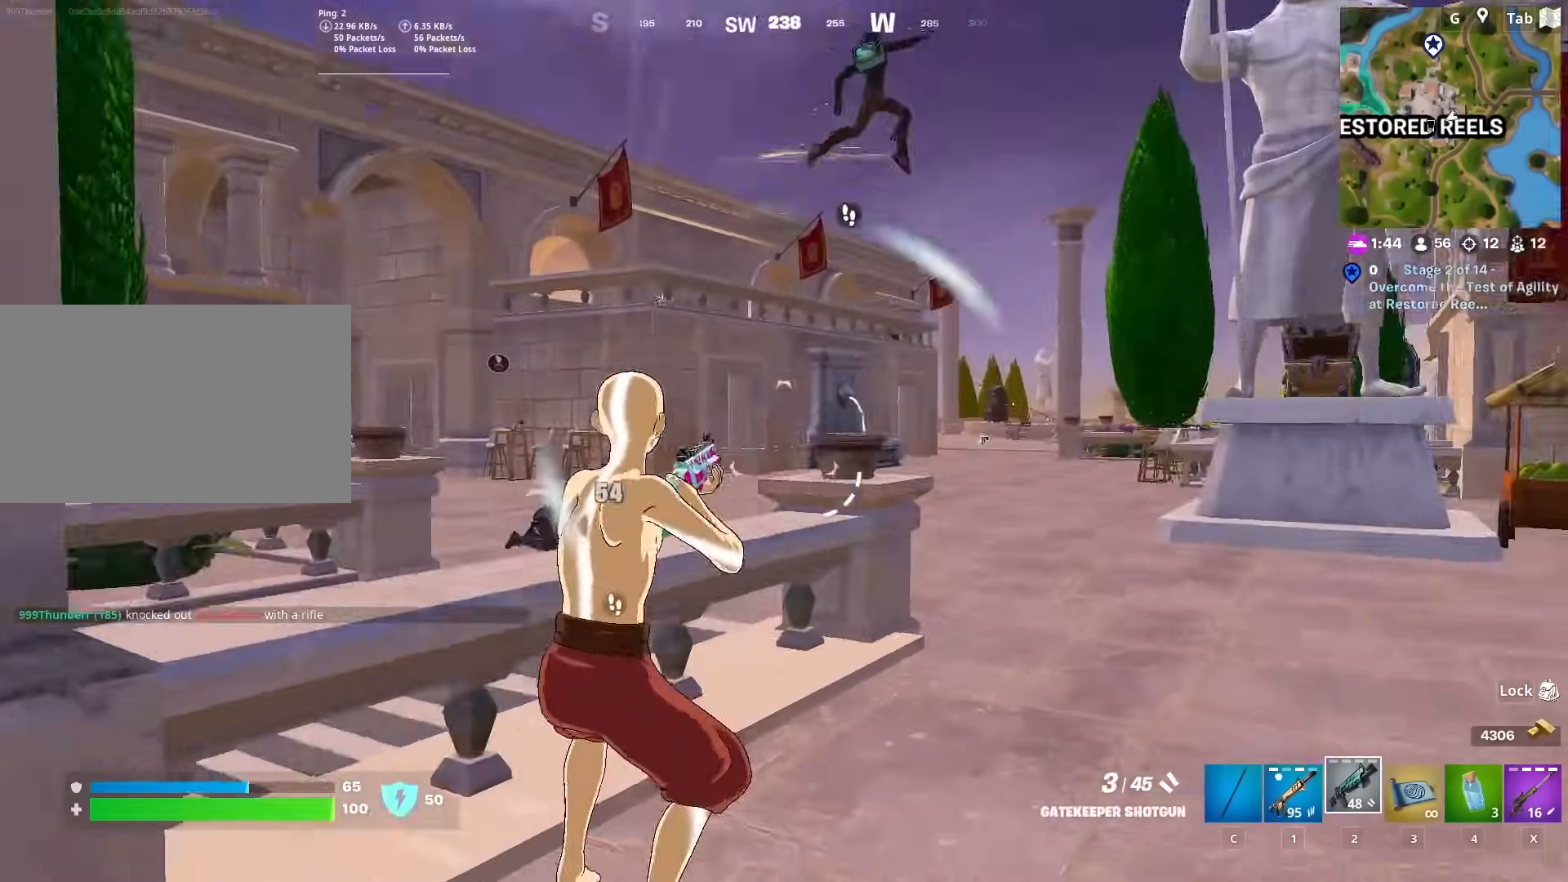
{"keys": ["d"], "mouse": ["left"], "mouse_move": "still", "events": [[167, "space", "down"], [351, "w", "up"], [401, "mouse_left", "down"], [401, "space", "up"]]}
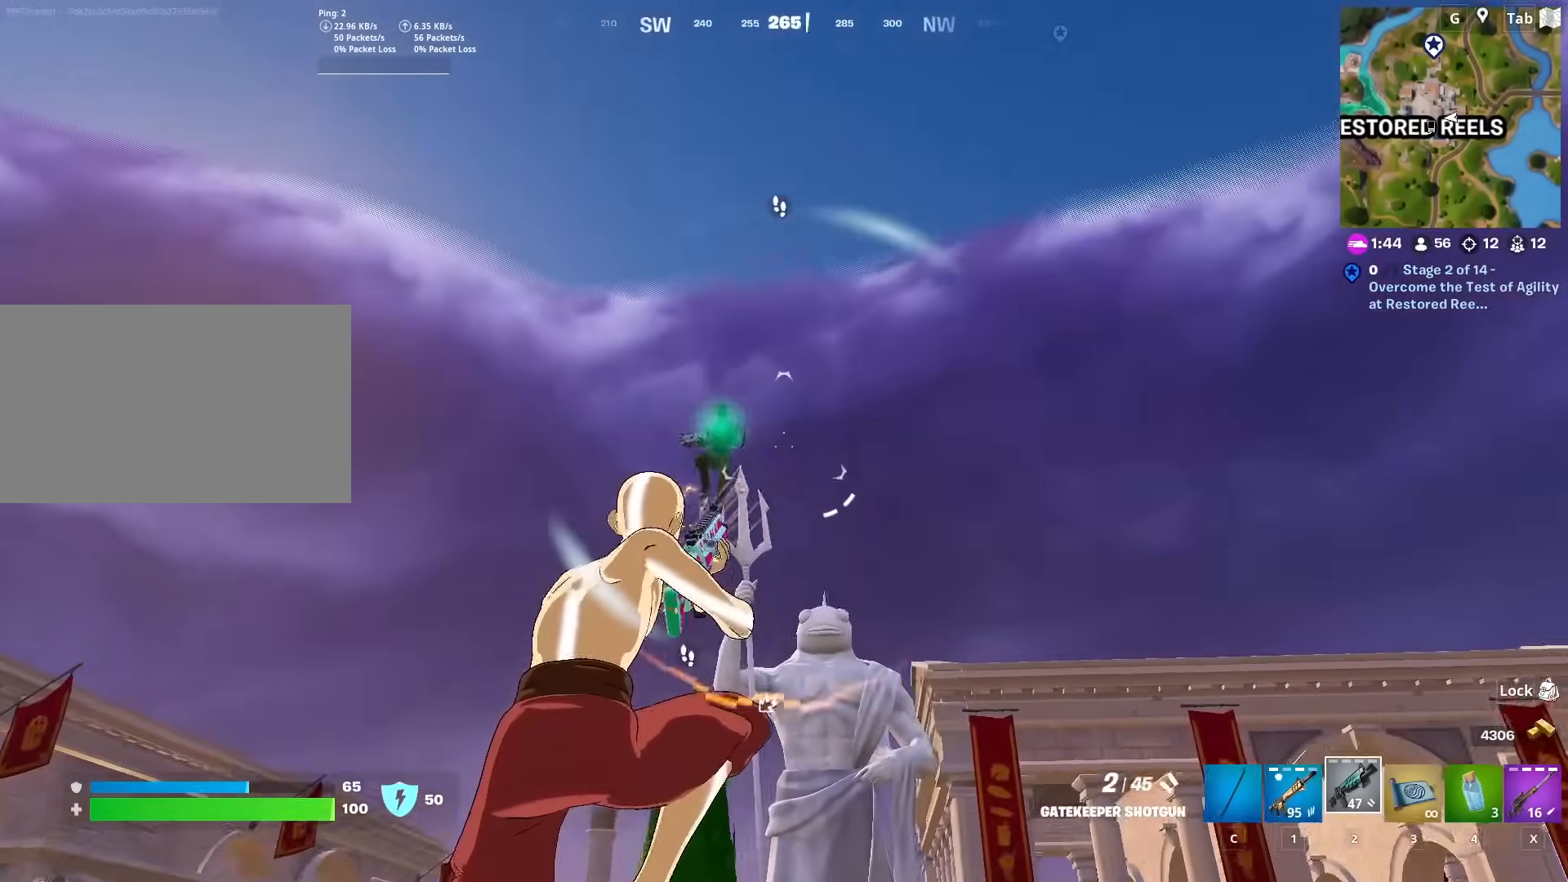
{"keys": ["a", "w"], "mouse": ["left"], "mouse_move": "up", "events": [[50, "mouse_left", "up"], [100, "w", "down"], [233, "d", "up"], [417, "mouse_left", "down"], [467, "a", "down"]]}
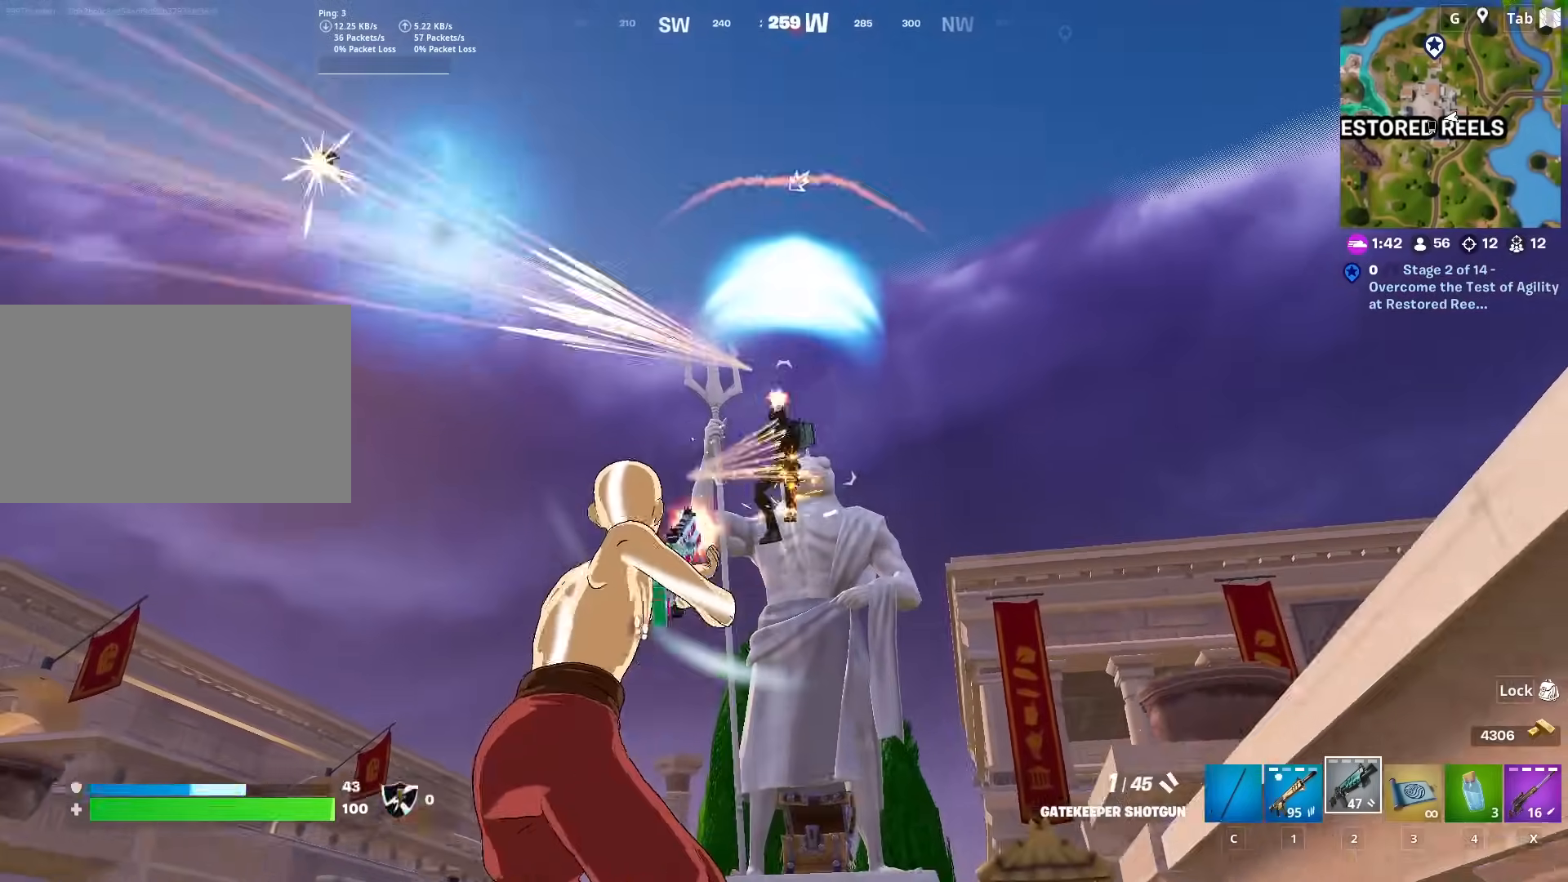
{"keys": ["d"], "mouse": [], "mouse_move": "down", "events": [[100, "mouse_left", "up"], [250, "w", "up"], [334, "d", "down"], [384, "a", "up"]]}
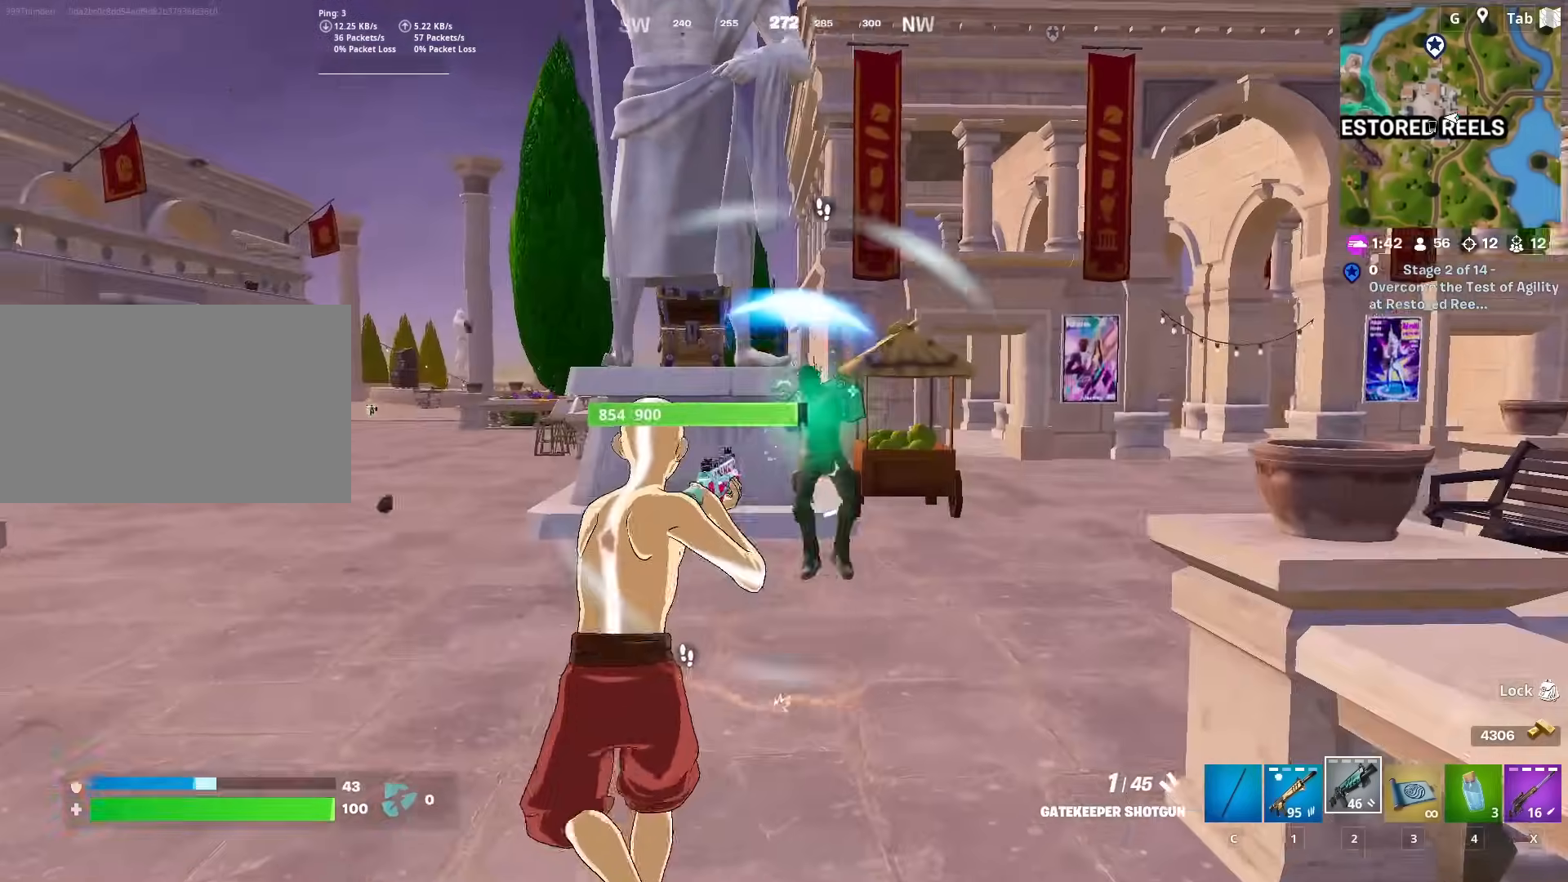
{"keys": ["1", "d", "w"], "mouse": [], "mouse_move": "down-left", "events": [[33, "shift", "down"], [83, "mouse_left", "down"], [217, "mouse_left", "up"], [217, "shift", "up"], [267, "space", "down"], [267, "w", "down"], [400, "space", "up"], [500, "1", "down"]]}
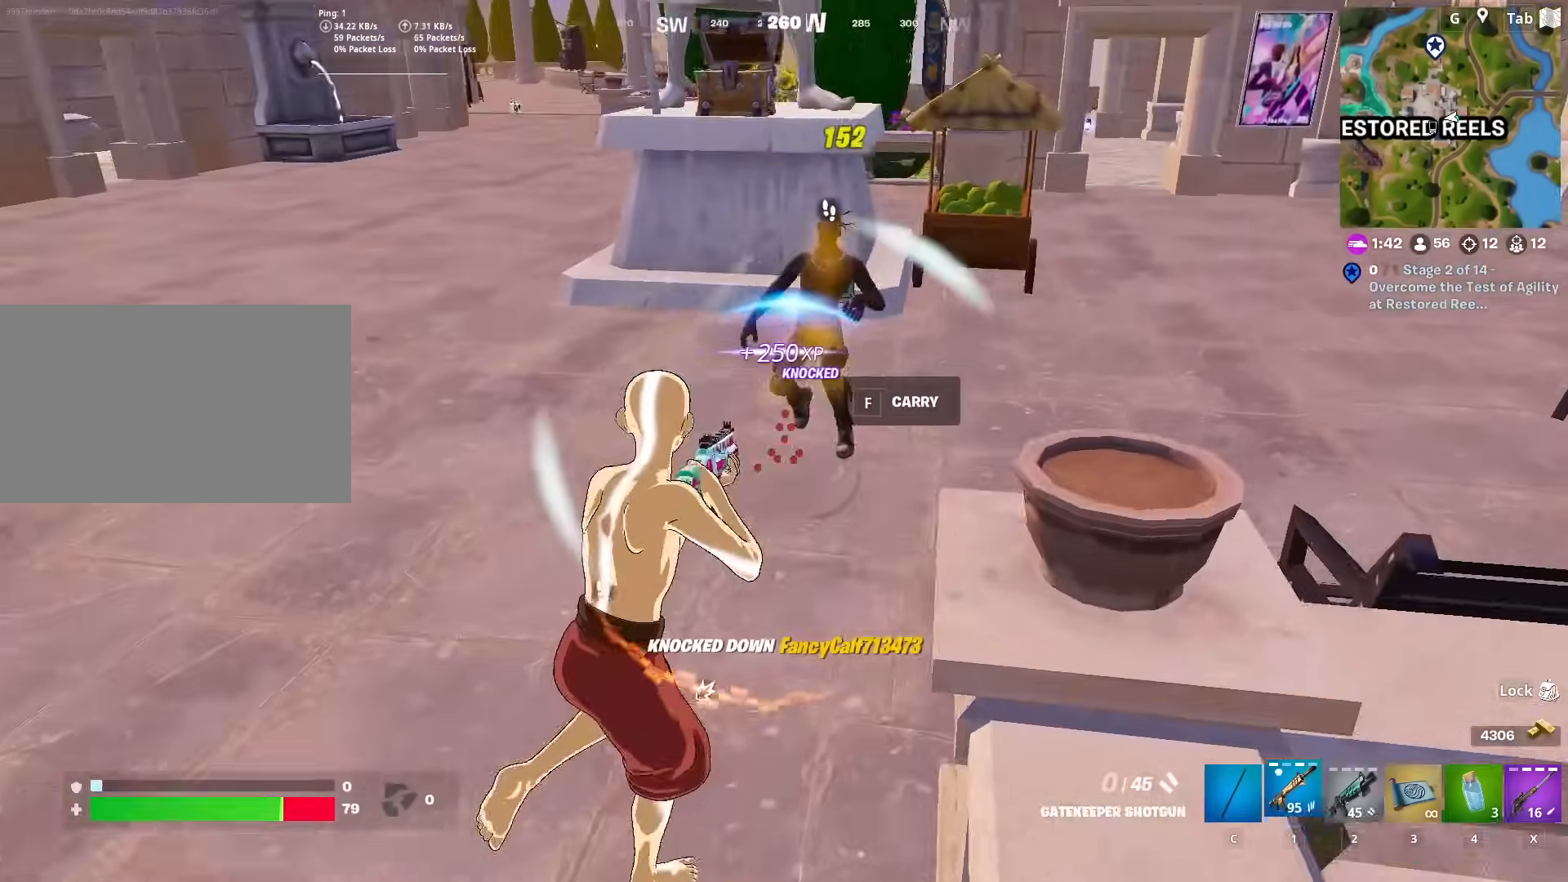
{"keys": ["ctrl", "d", "w"], "mouse": [], "mouse_move": "up-right", "events": [[184, "1", "up"], [384, "ctrl", "down"]]}
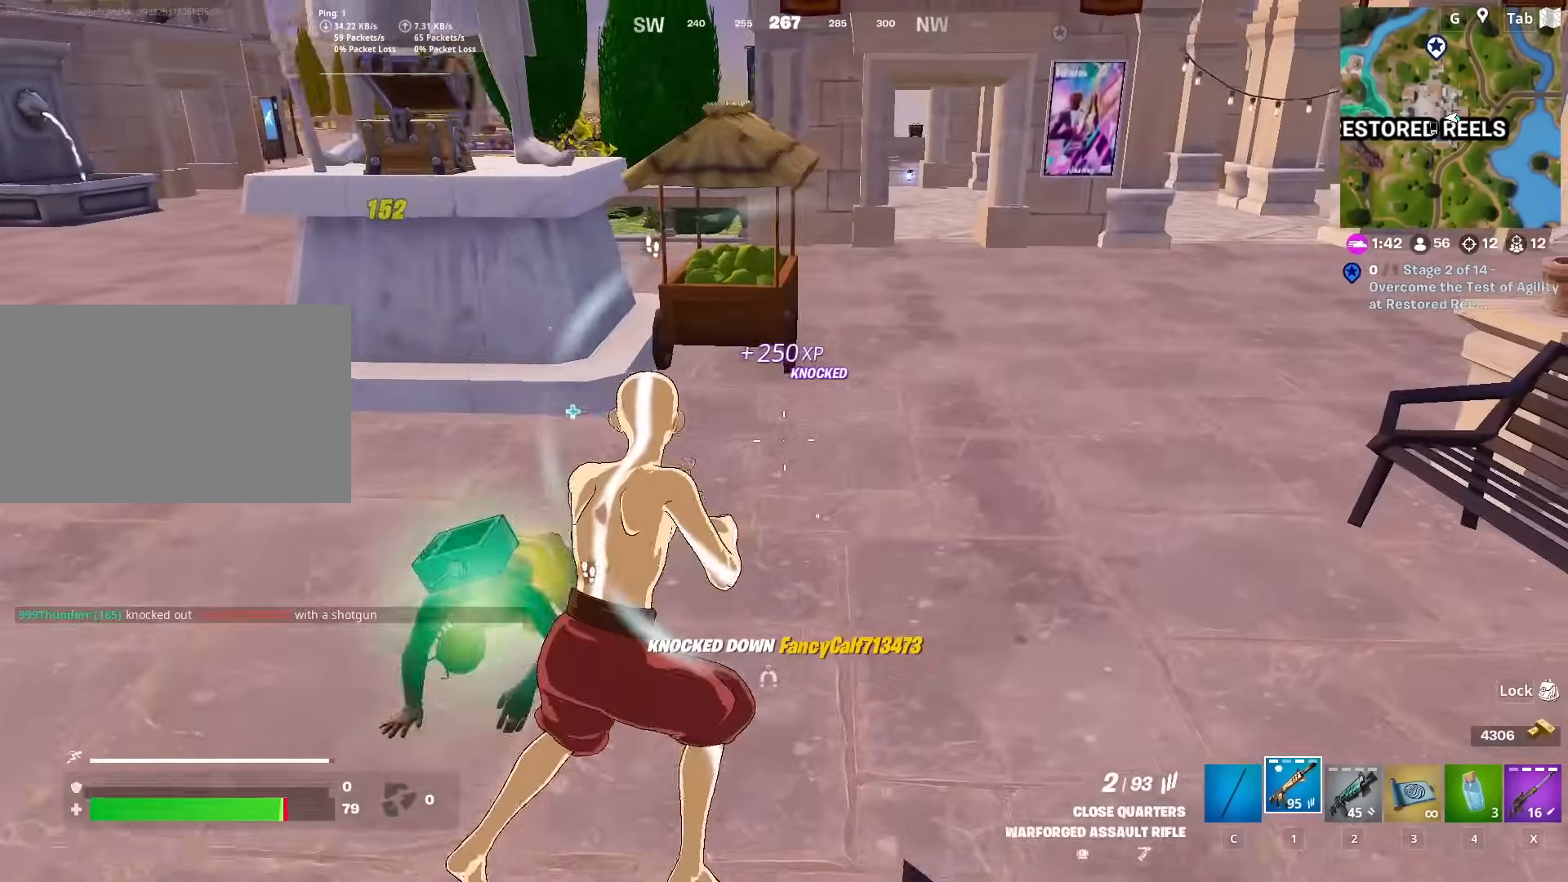
{"keys": ["w"], "mouse": [], "mouse_move": "up-right", "events": [[66, "ctrl", "up"], [250, "2", "down"], [333, "d", "up"], [383, "2", "up"]]}
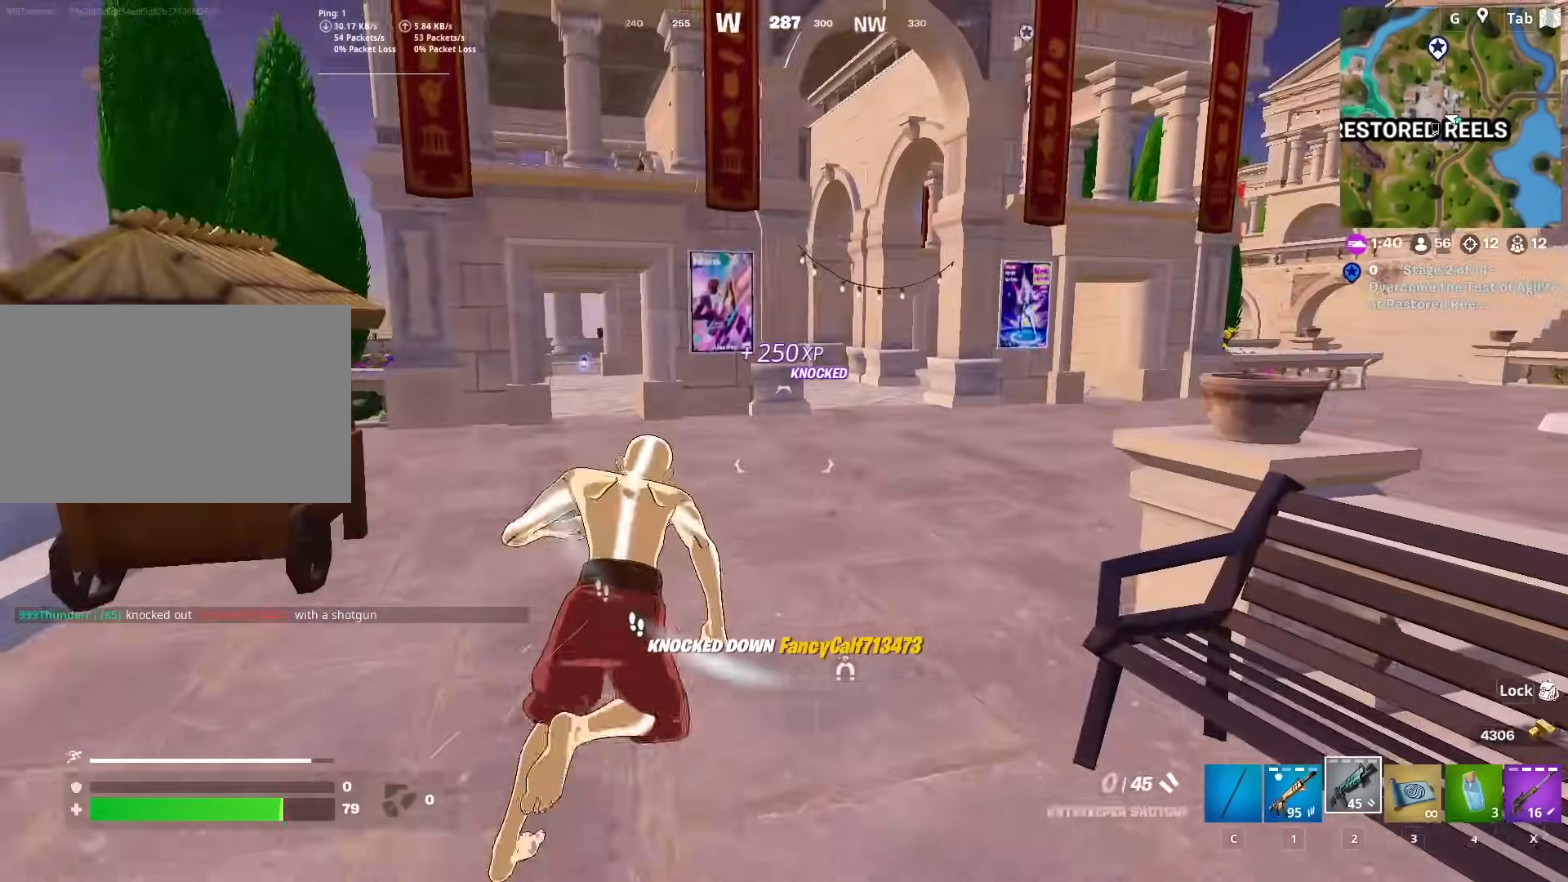
{"keys": ["shift", "space", "w"], "mouse": [], "mouse_move": "down", "events": [[334, "shift", "down"], [468, "space", "down"]]}
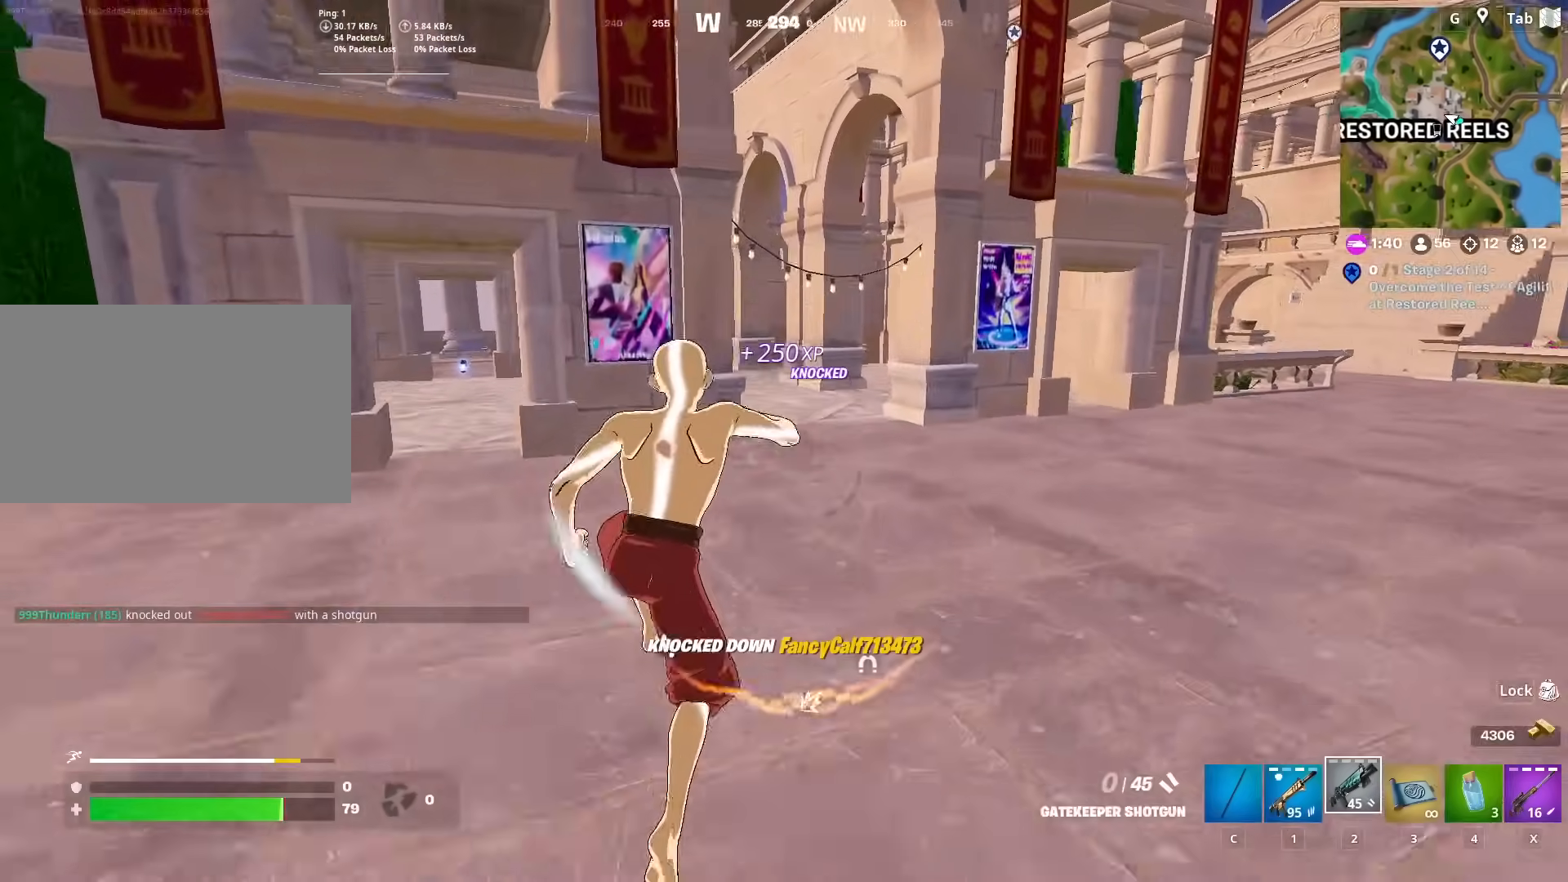
{"keys": ["r", "w"], "mouse": [], "mouse_move": "still", "events": [[17, "shift", "up"], [100, "r", "down"], [150, "space", "up"], [200, "r", "up"], [284, "r", "down"], [384, "r", "up"], [484, "r", "down"]]}
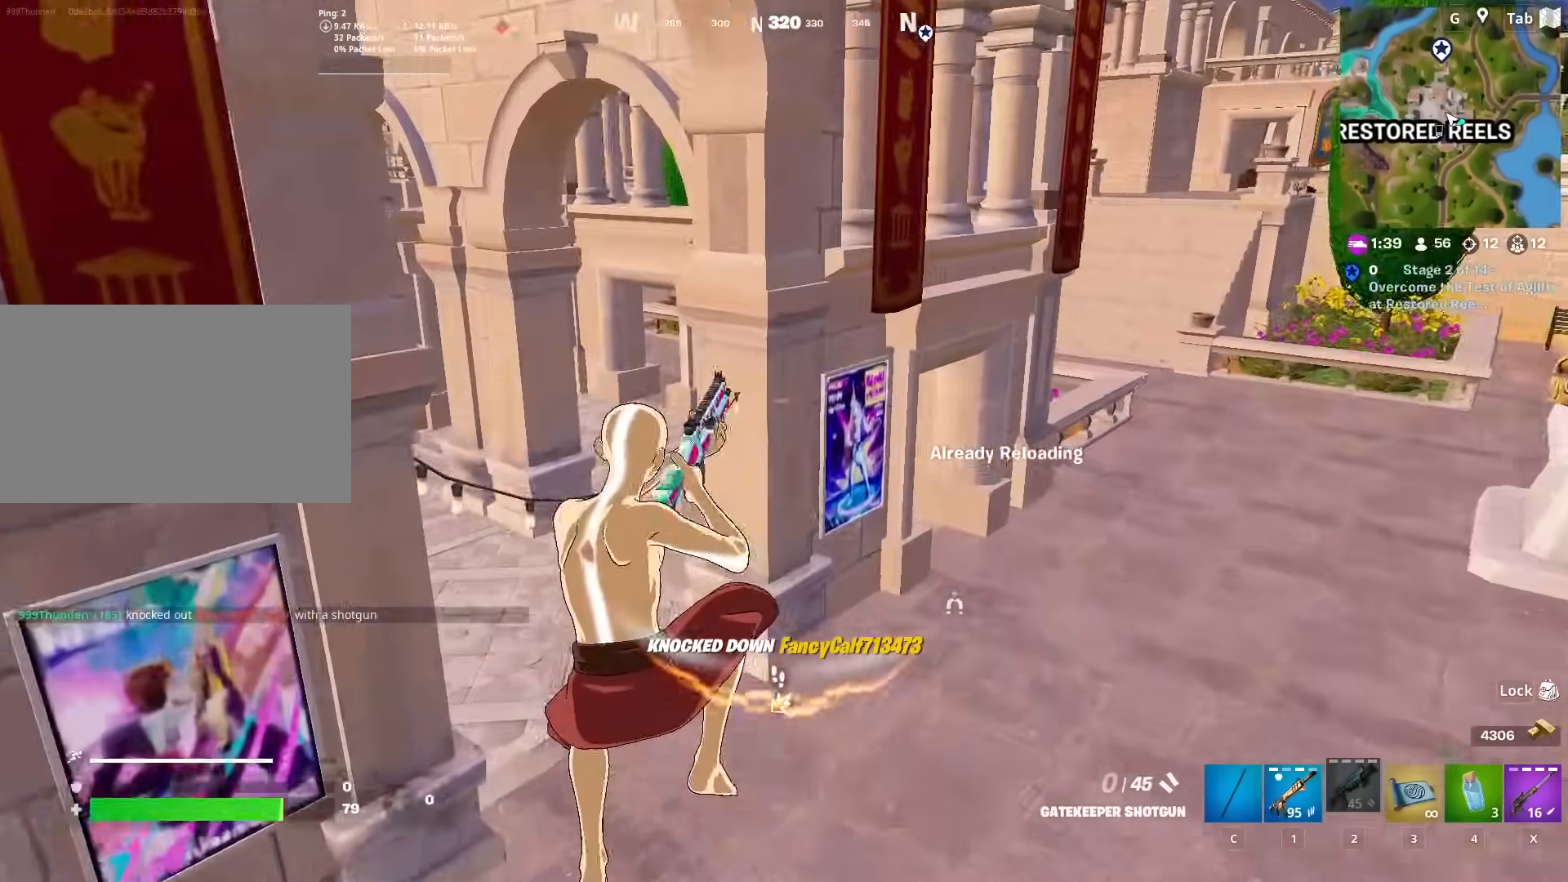
{"keys": ["shift", "w"], "mouse": [], "mouse_move": "left", "events": [[134, "r", "up"], [217, "shift", "down"]]}
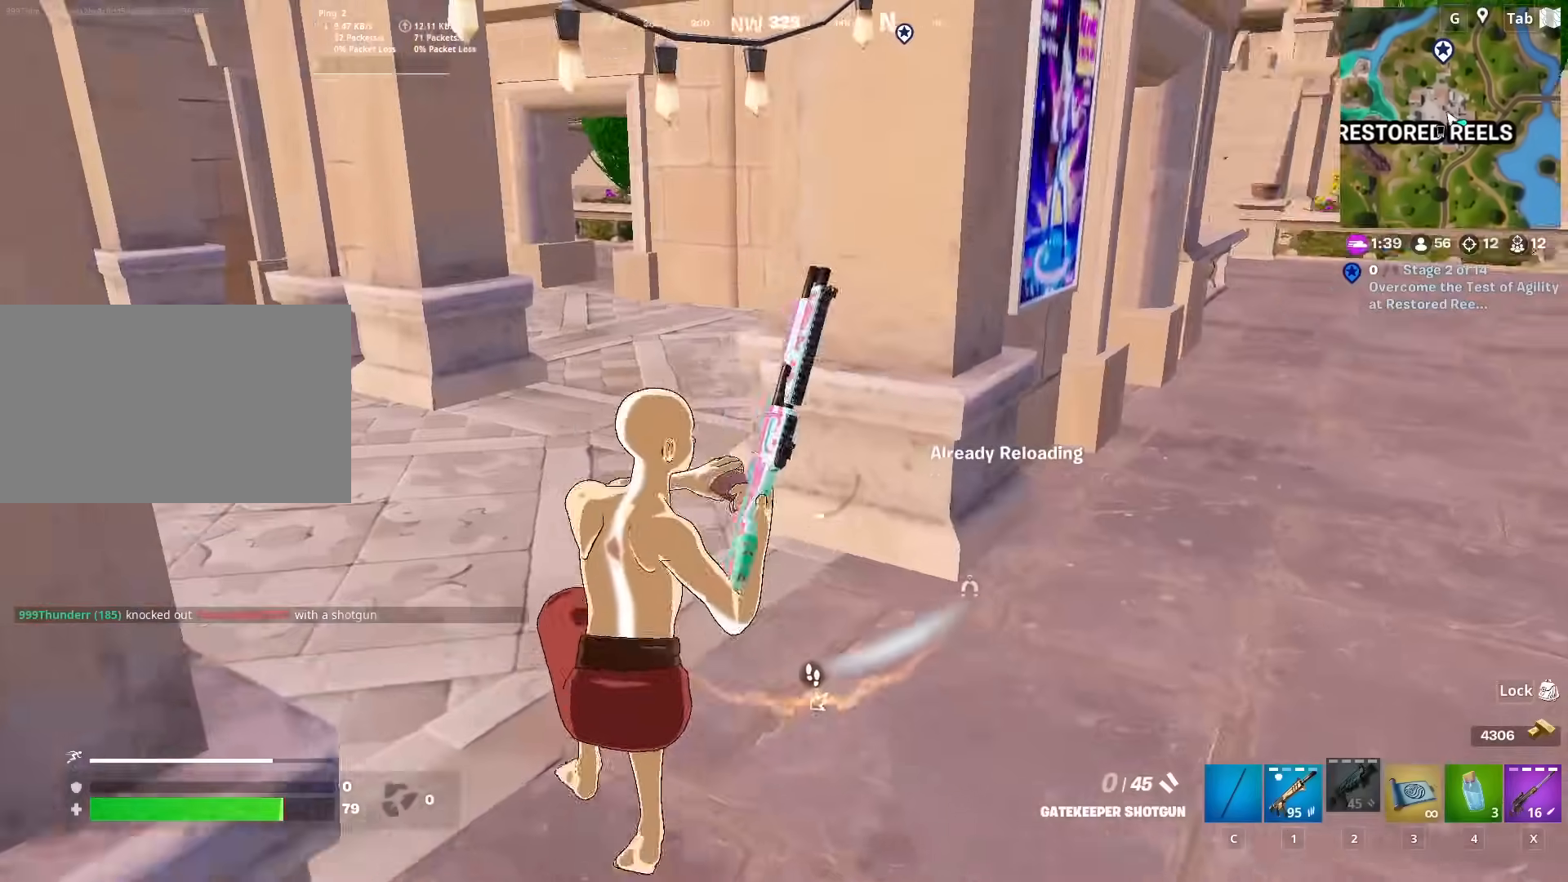
{"keys": ["d", "space", "w"], "mouse": [], "mouse_move": "down", "events": [[100, "shift", "up"], [284, "space", "down"], [384, "d", "down"]]}
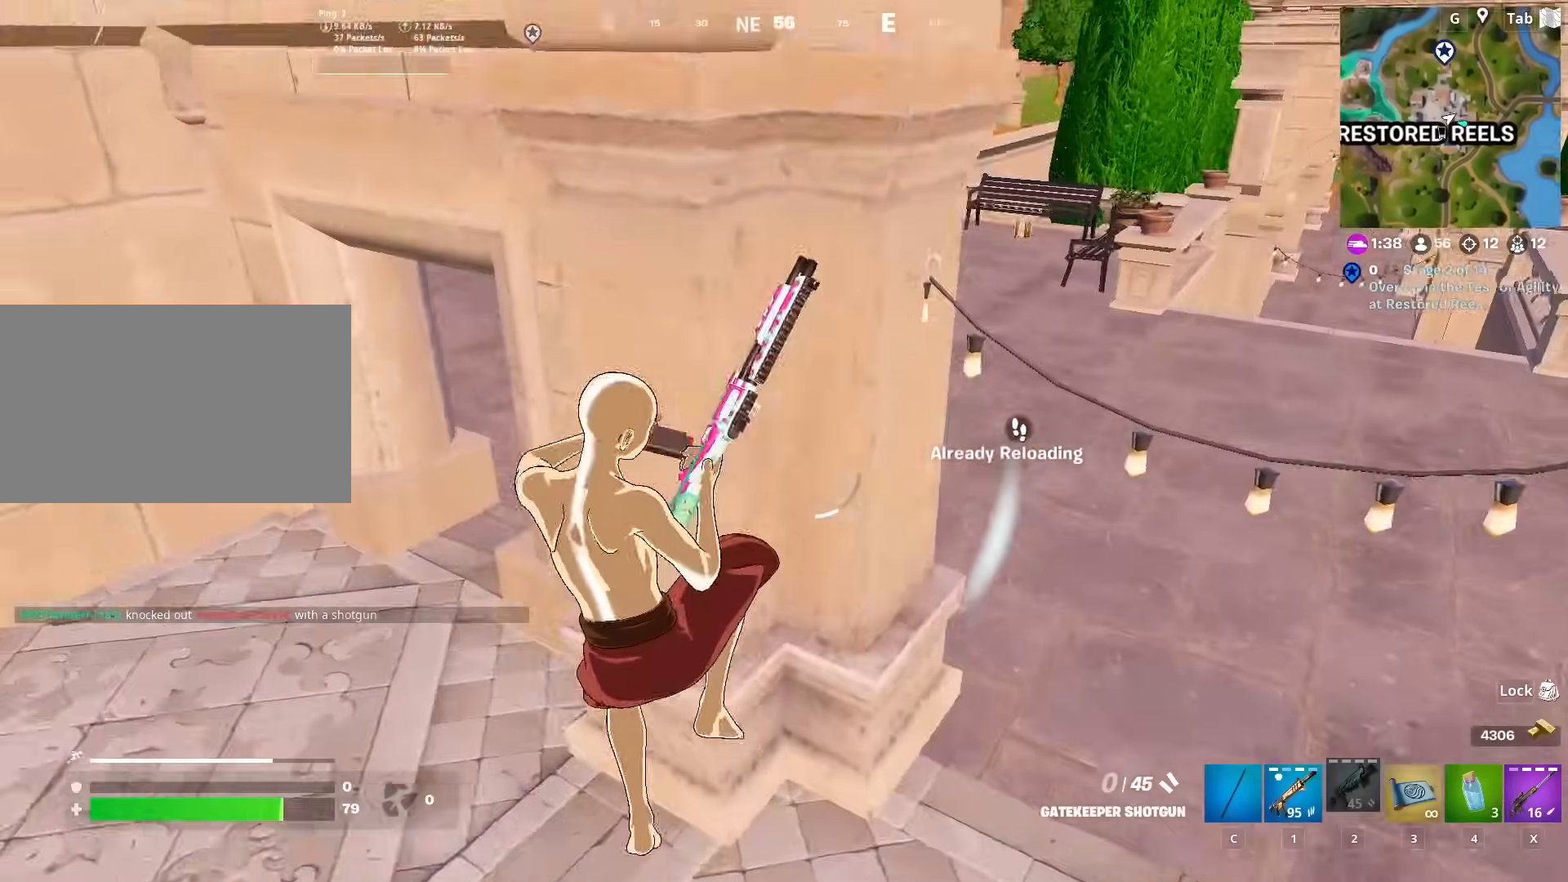
{"keys": ["a", "w"], "mouse": [], "mouse_move": "up", "events": [[17, "space", "up"], [67, "d", "up"], [201, "a", "down"]]}
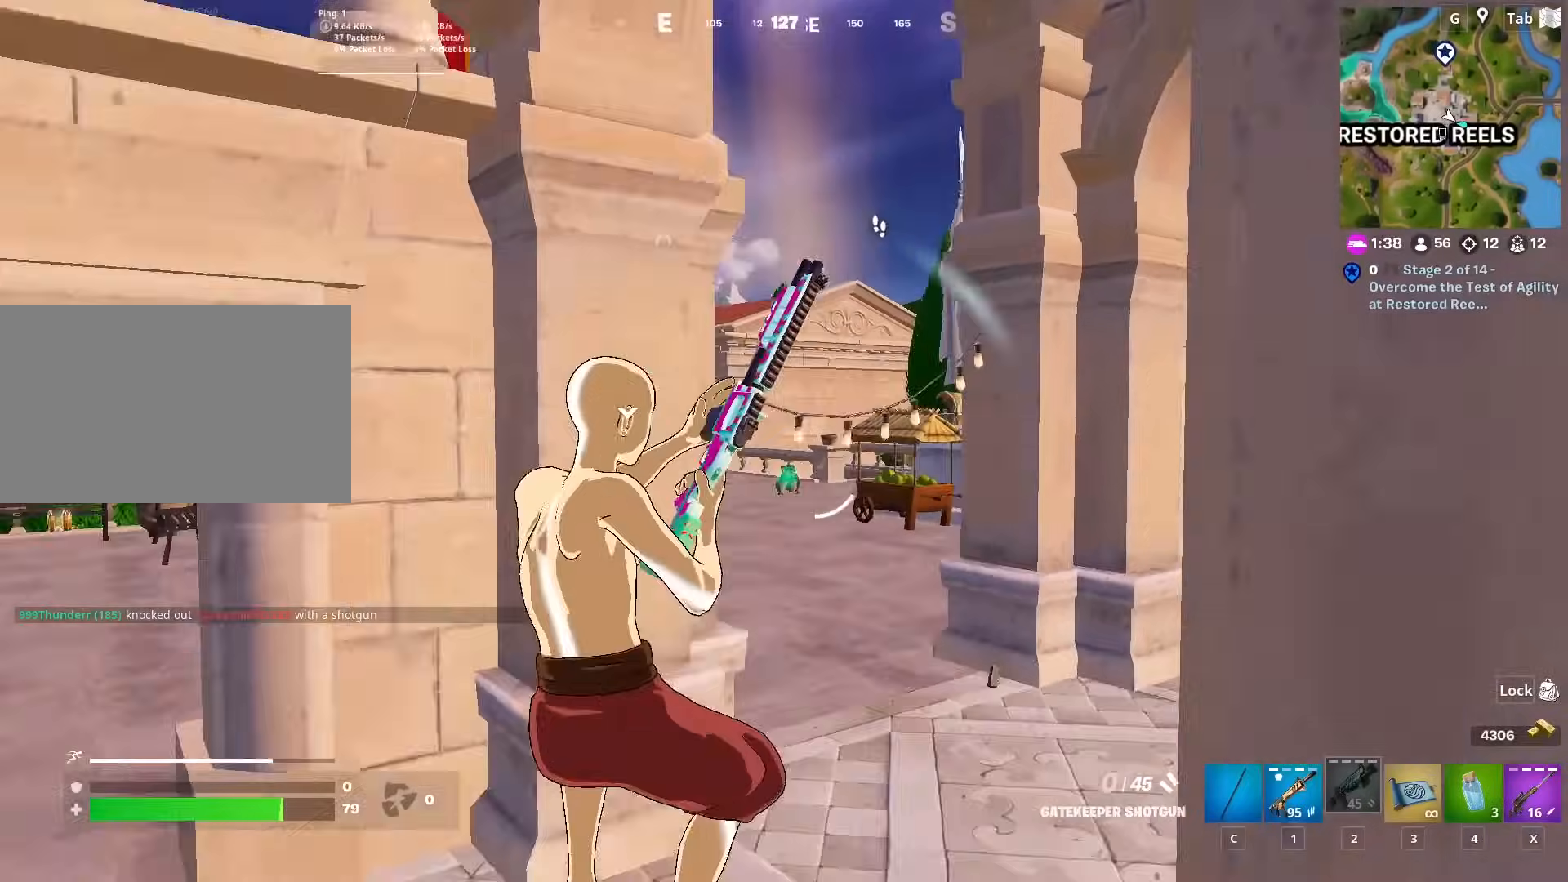
{"keys": ["d", "w"], "mouse": [], "mouse_move": "still", "events": [[350, "a", "up"], [450, "d", "down"]]}
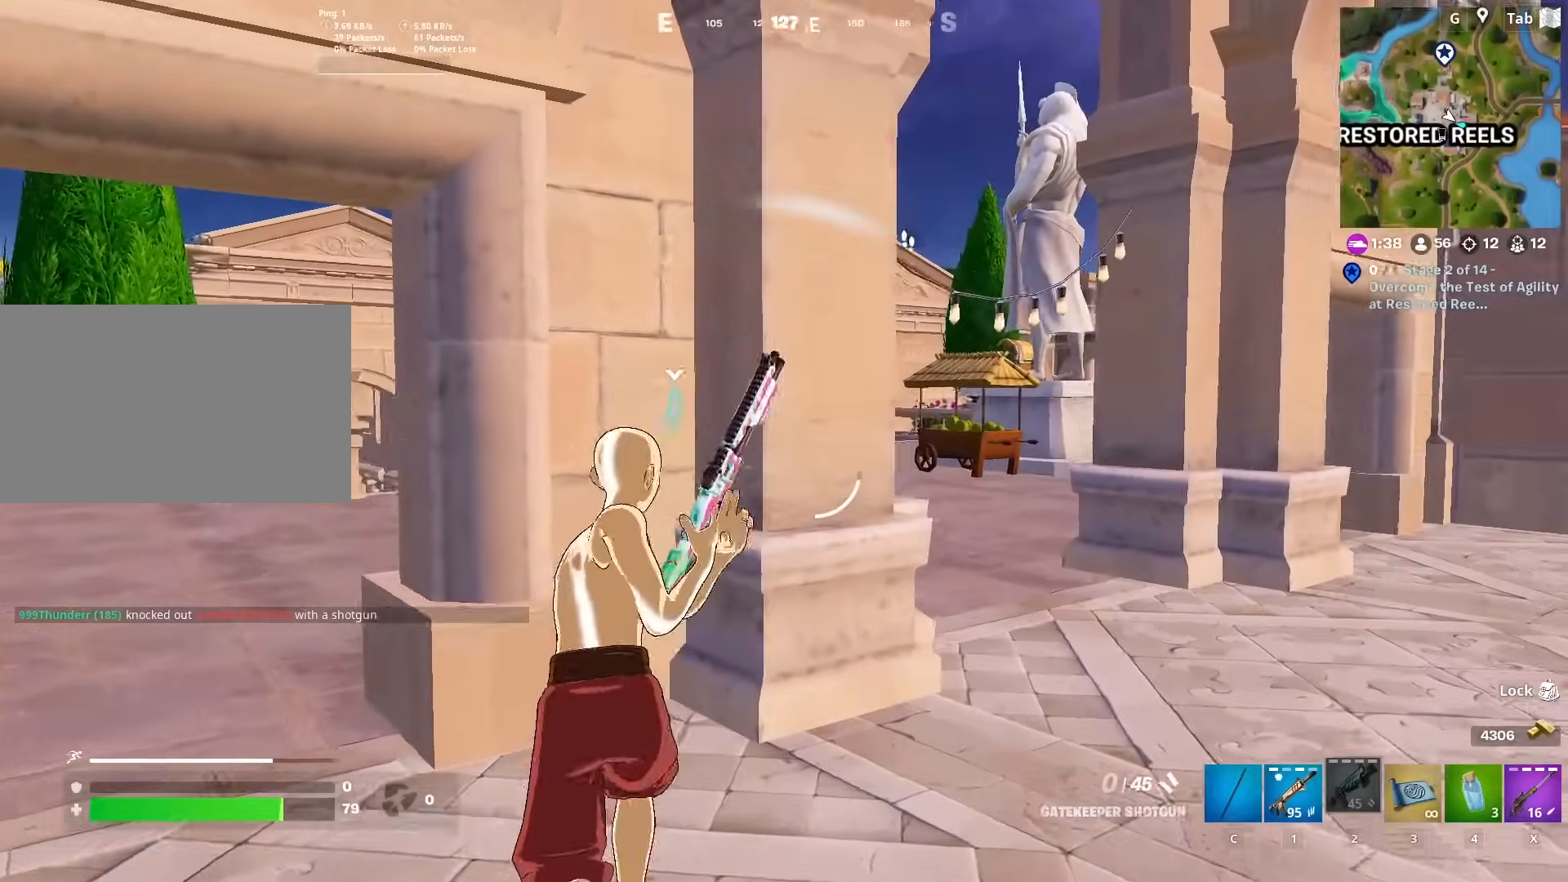
{"keys": ["a"], "mouse": [], "mouse_move": "still", "events": [[51, "d", "up"], [84, "shift", "down"], [384, "shift", "up"], [468, "a", "down"], [468, "w", "up"]]}
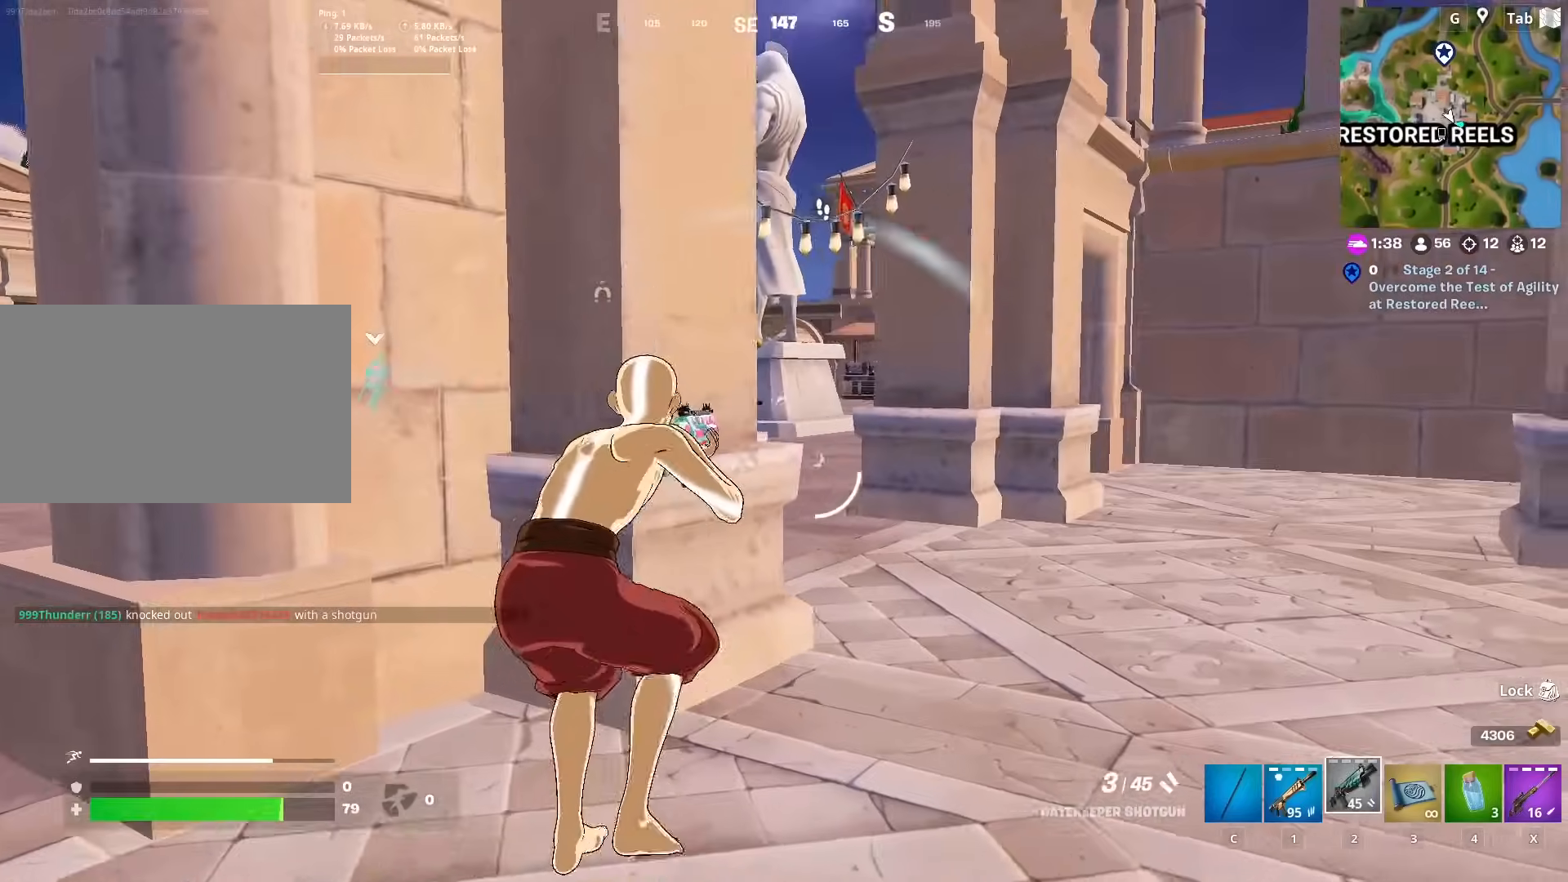
{"keys": ["ctrl", "w"], "mouse": [], "mouse_move": "left", "events": [[350, "w", "down"], [384, "a", "up"], [484, "ctrl", "down"]]}
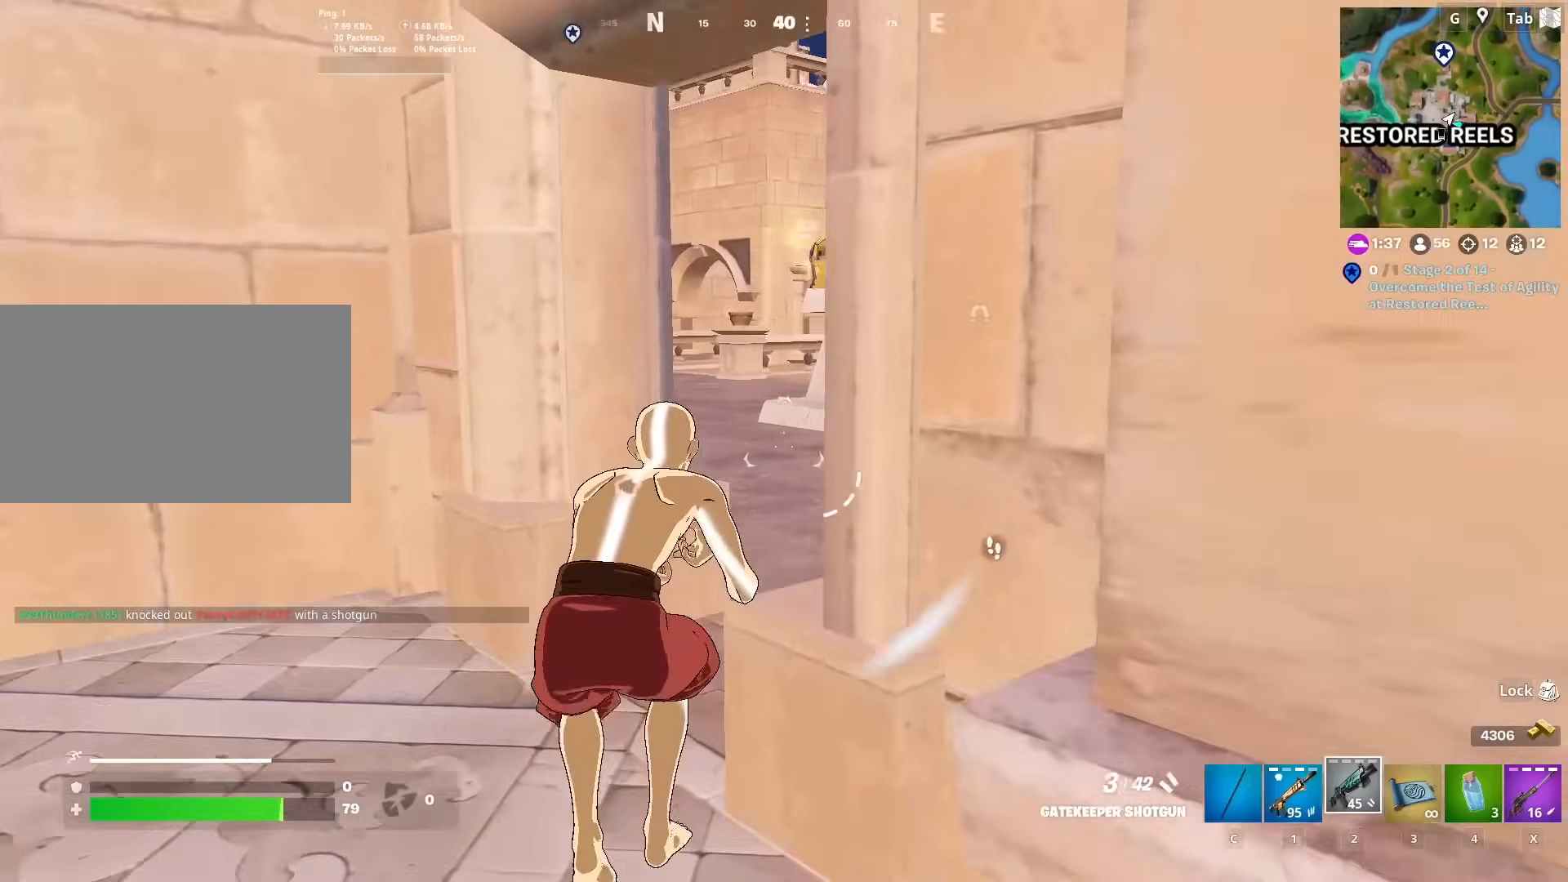
{"keys": ["d", "w"], "mouse": [], "mouse_move": "still", "events": [[167, "ctrl", "up"], [167, "d", "down"]]}
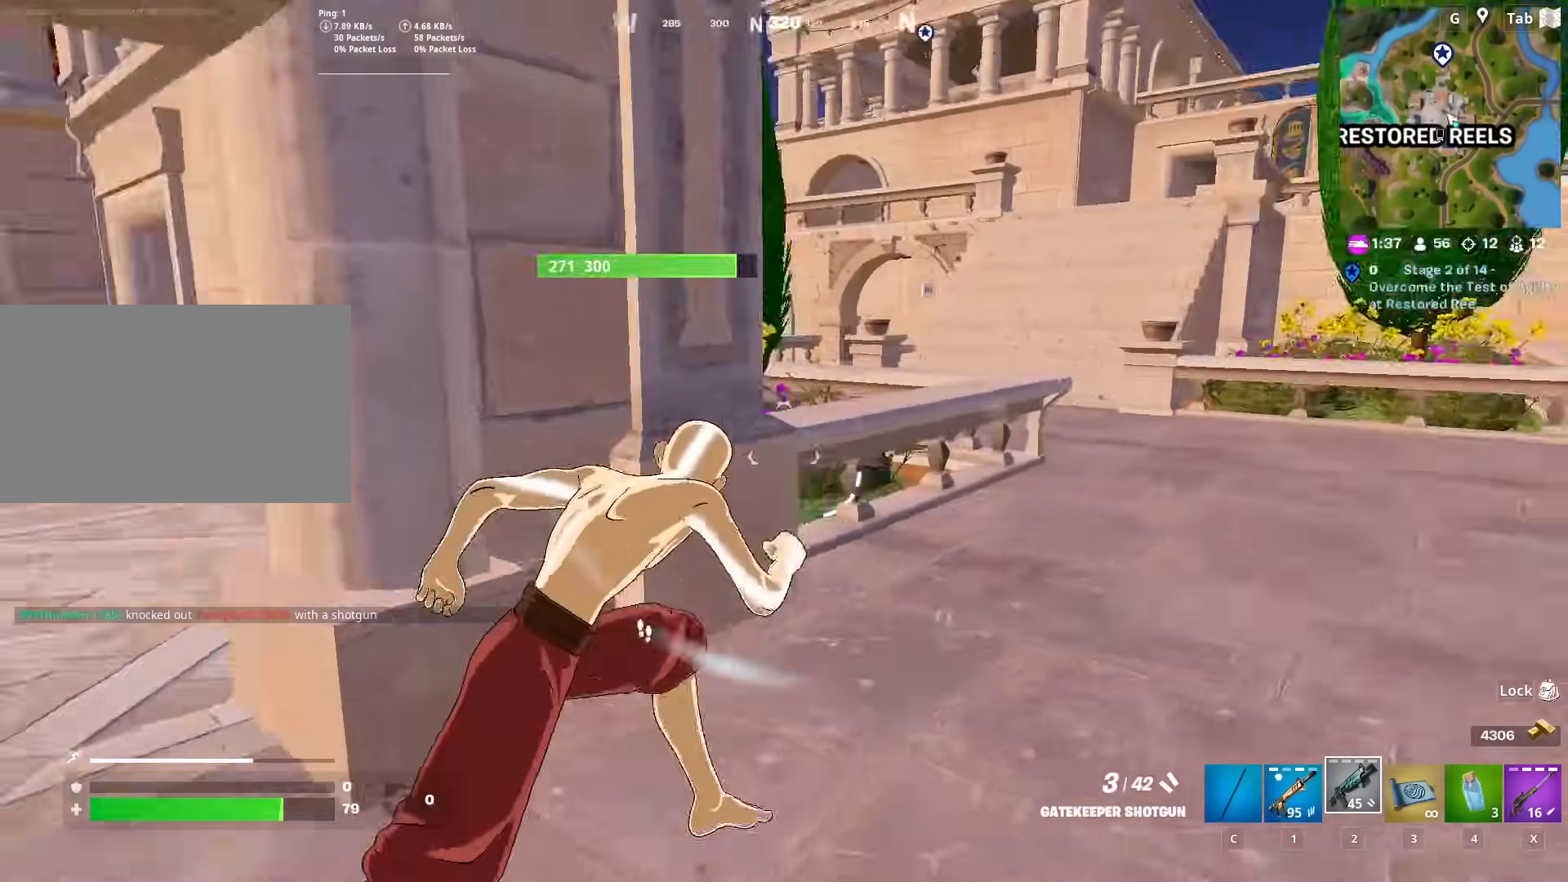
{"keys": ["space", "w"], "mouse": [], "mouse_move": "left", "events": [[150, "d", "up"], [284, "d", "down"], [367, "space", "down"], [417, "d", "up"]]}
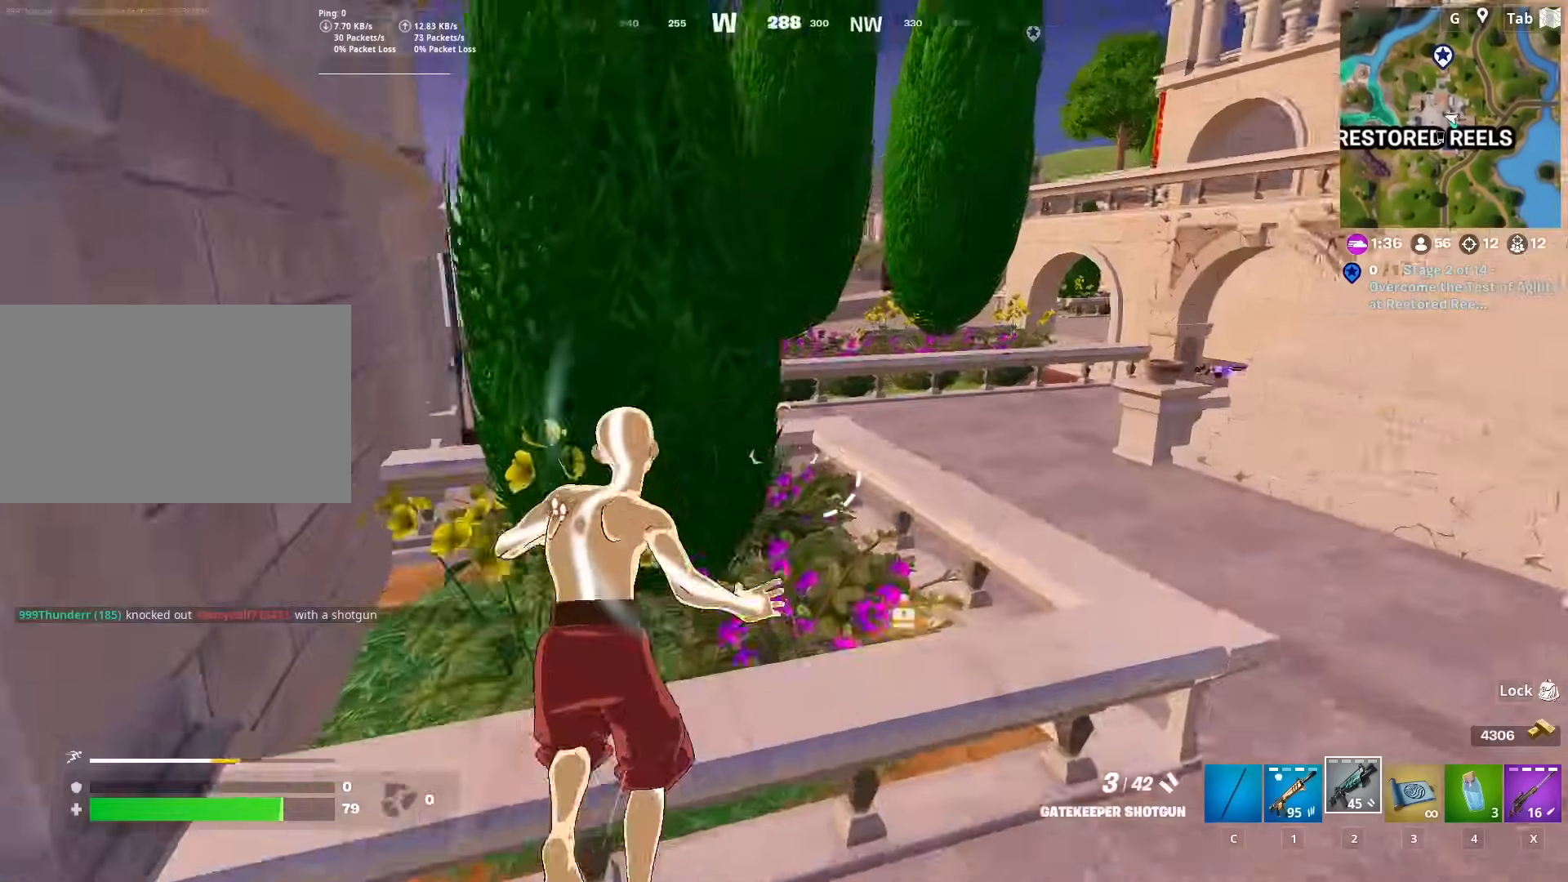
{"keys": ["d", "w"], "mouse": [], "mouse_move": "still", "events": [[51, "space", "up"], [167, "a", "down"], [434, "a", "up"], [434, "d", "down"]]}
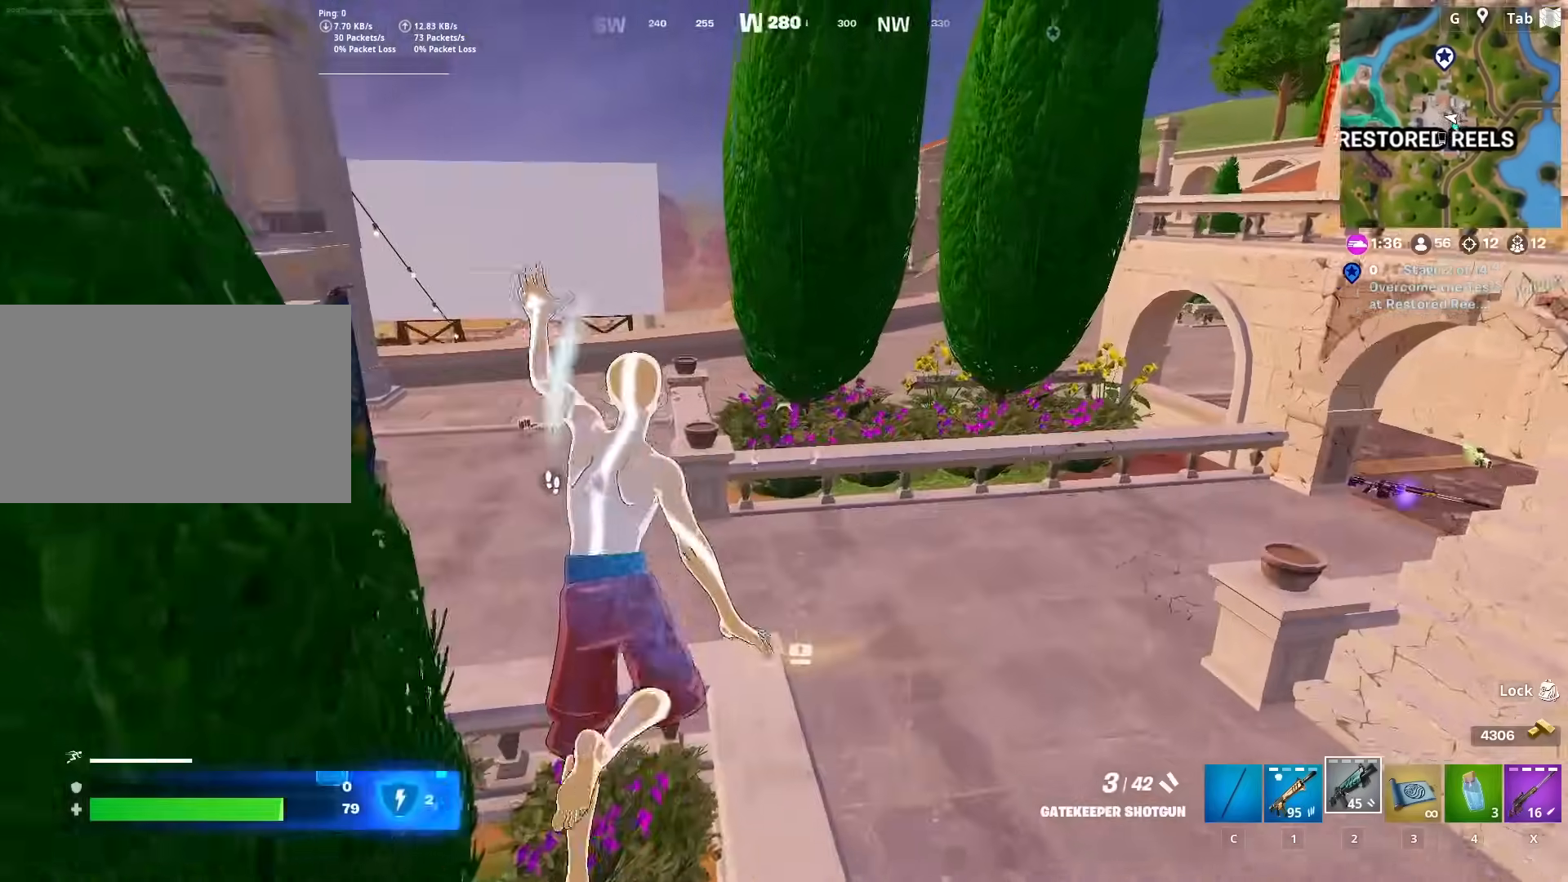
{"keys": ["d", "w"], "mouse": [], "mouse_move": "up", "events": []}
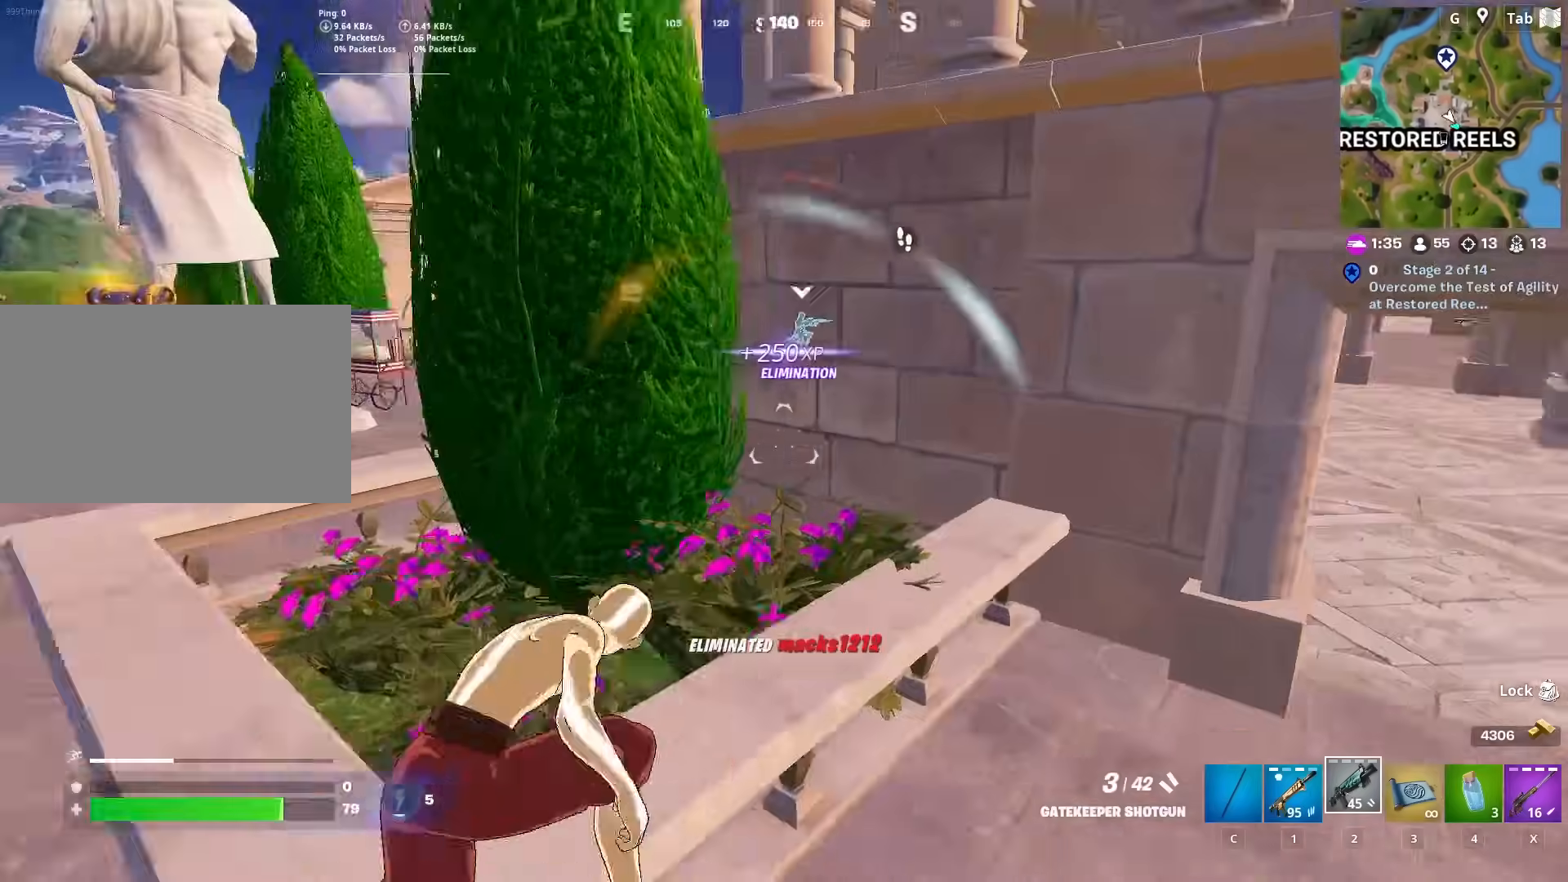
{"keys": ["d", "w"], "mouse": [], "mouse_move": "still", "events": [[17, "d", "up"], [51, "a", "down"], [134, "a", "up"], [134, "d", "down"], [334, "d", "up"], [468, "d", "down"]]}
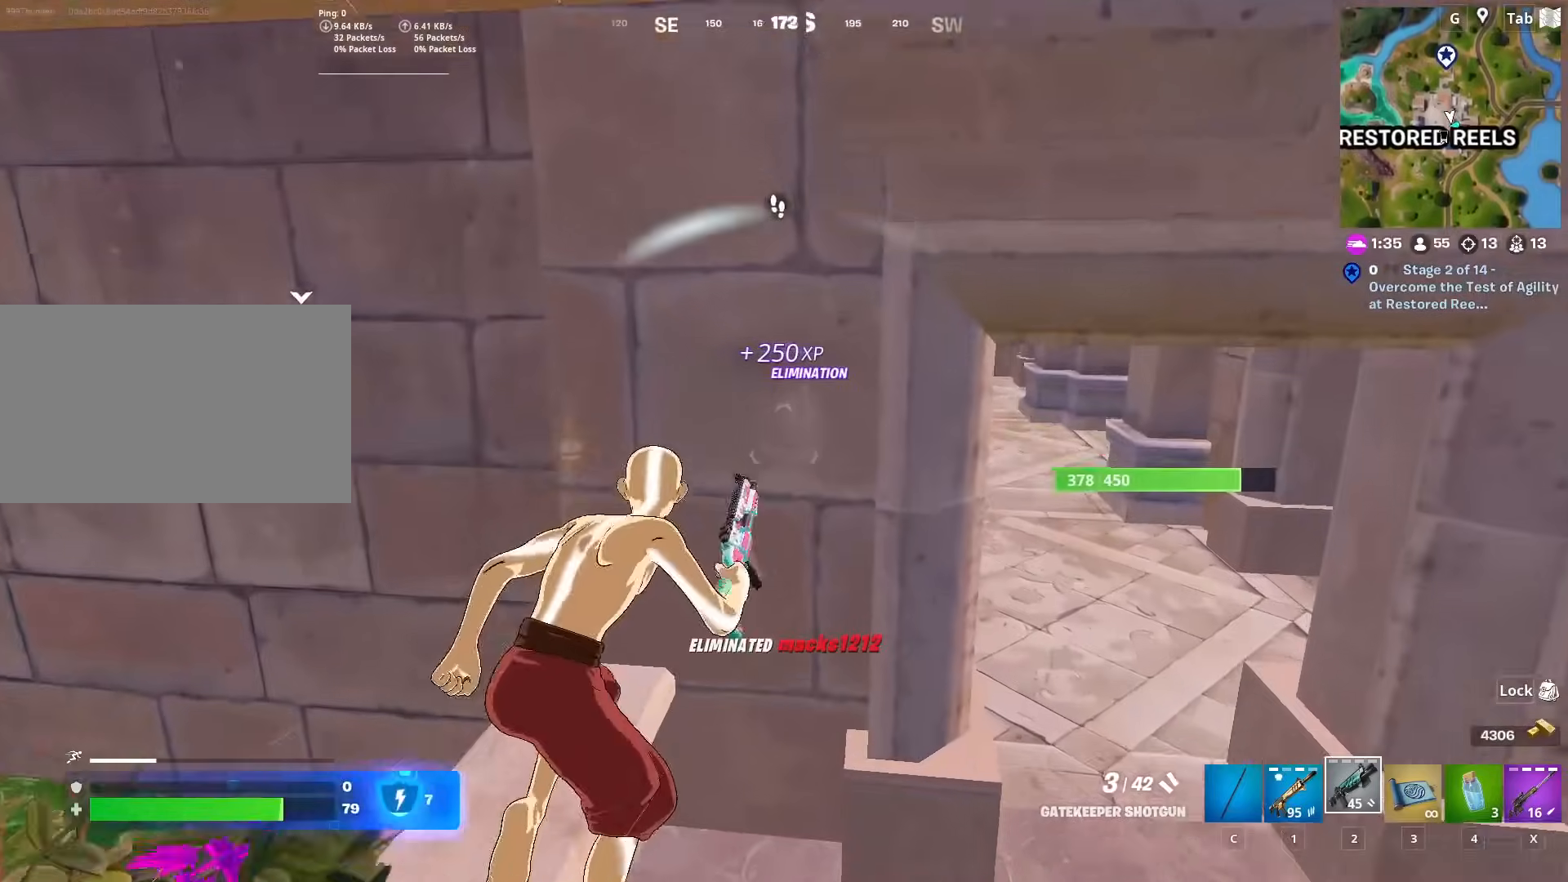
{"keys": [], "mouse": [], "mouse_move": "left", "events": [[17, "w", "up"], [150, "d", "up"], [150, "s", "down"], [384, "s", "up"]]}
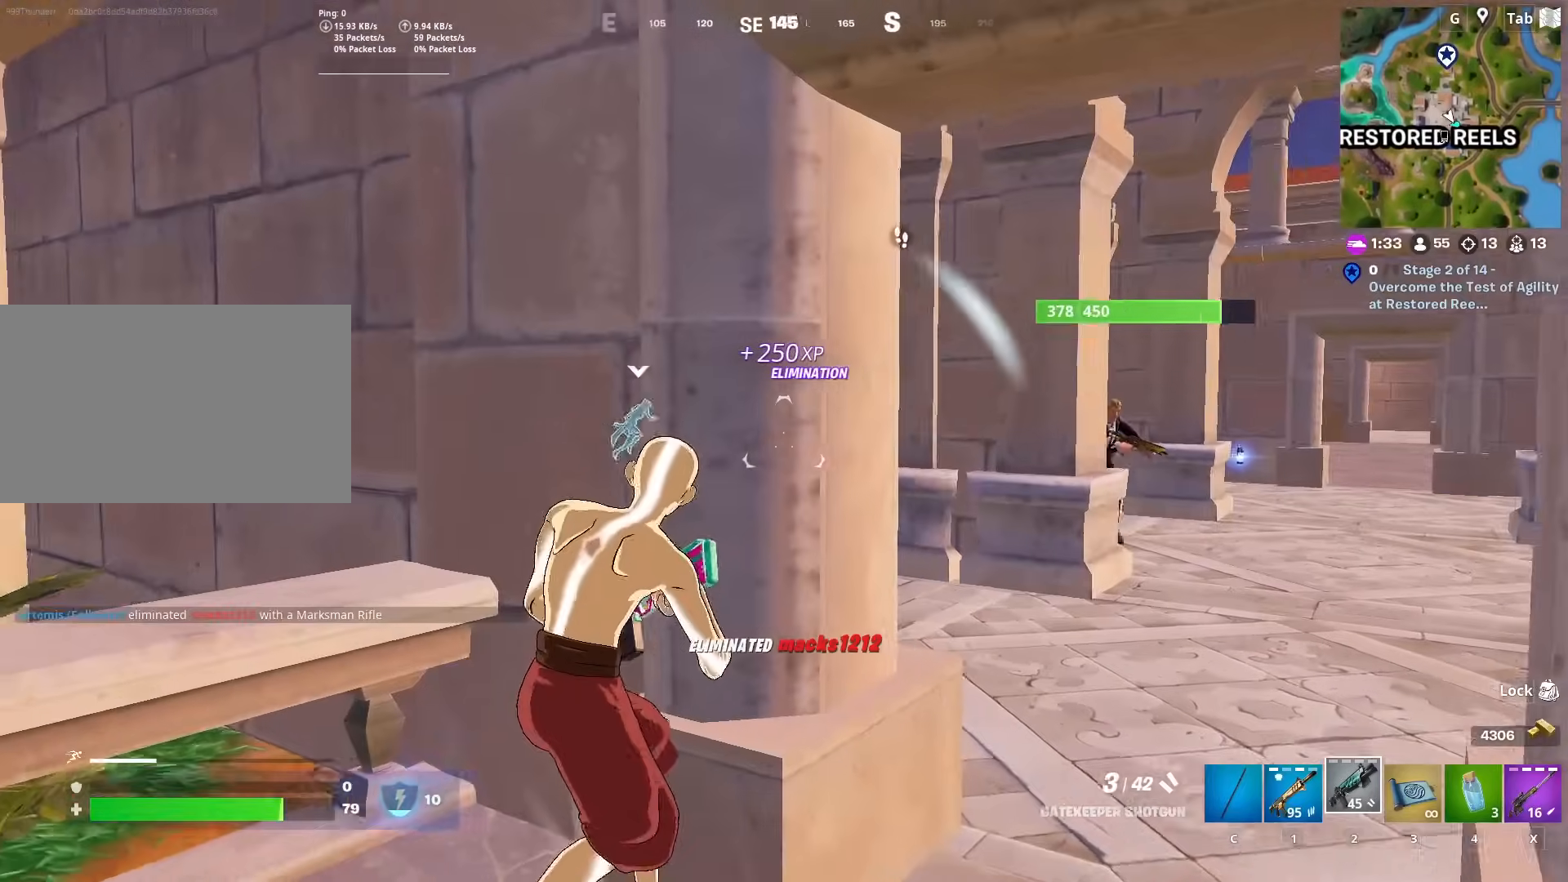
{"keys": ["d"], "mouse": [], "mouse_move": "right", "events": [[317, "w", "down"], [401, "w", "up"], [451, "d", "down"]]}
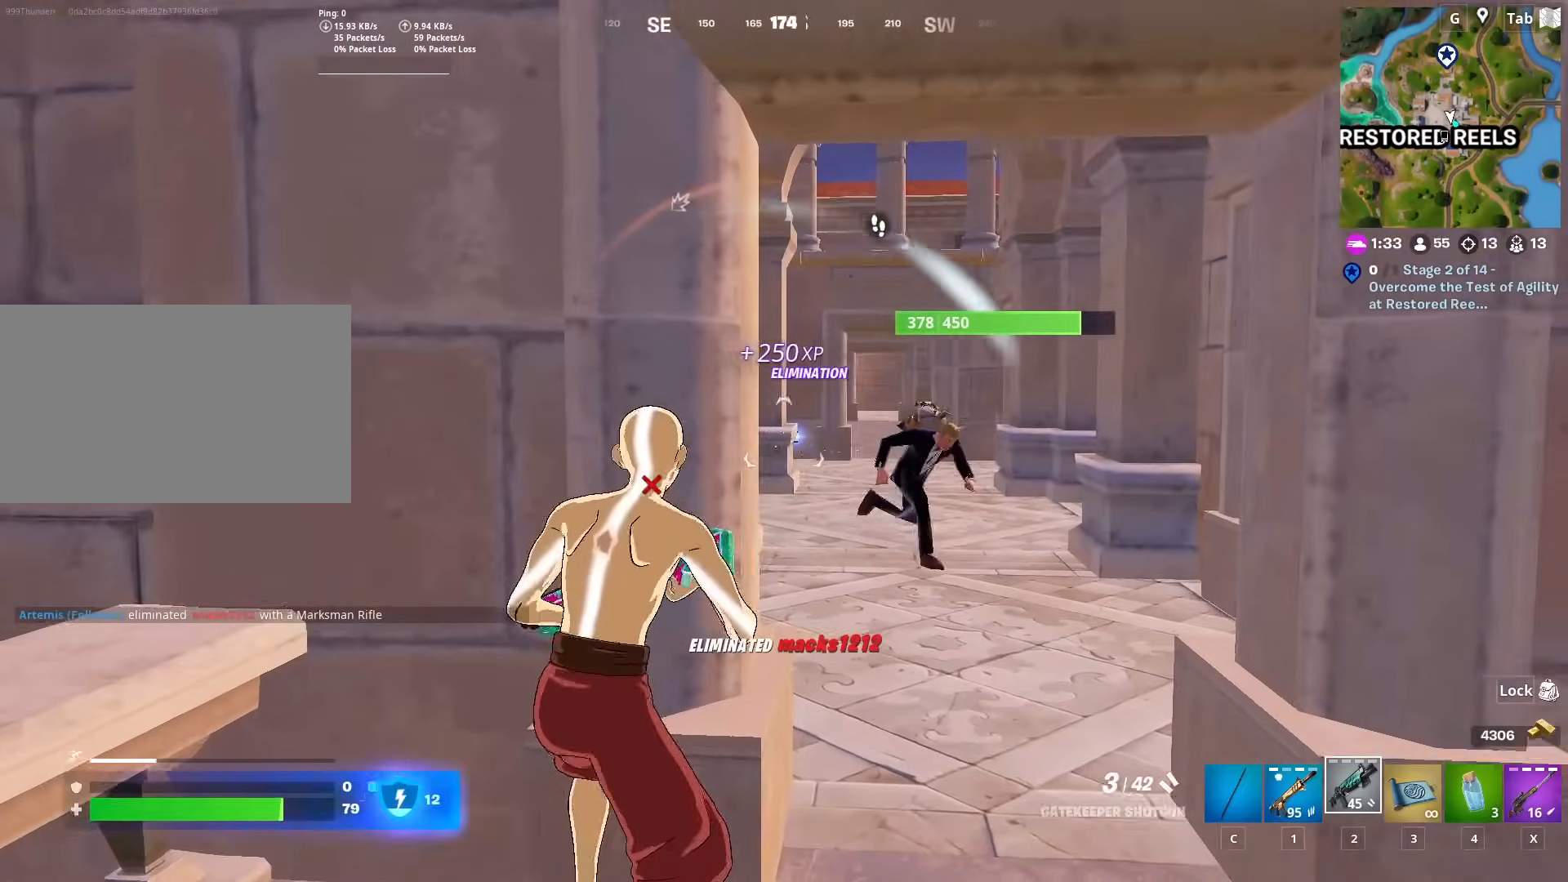
{"keys": ["a", "s"], "mouse": [], "mouse_move": "down-right", "events": [[234, "s", "down"], [284, "a", "down"], [284, "d", "up"], [284, "mouse_left", "down"], [384, "mouse_left", "up"]]}
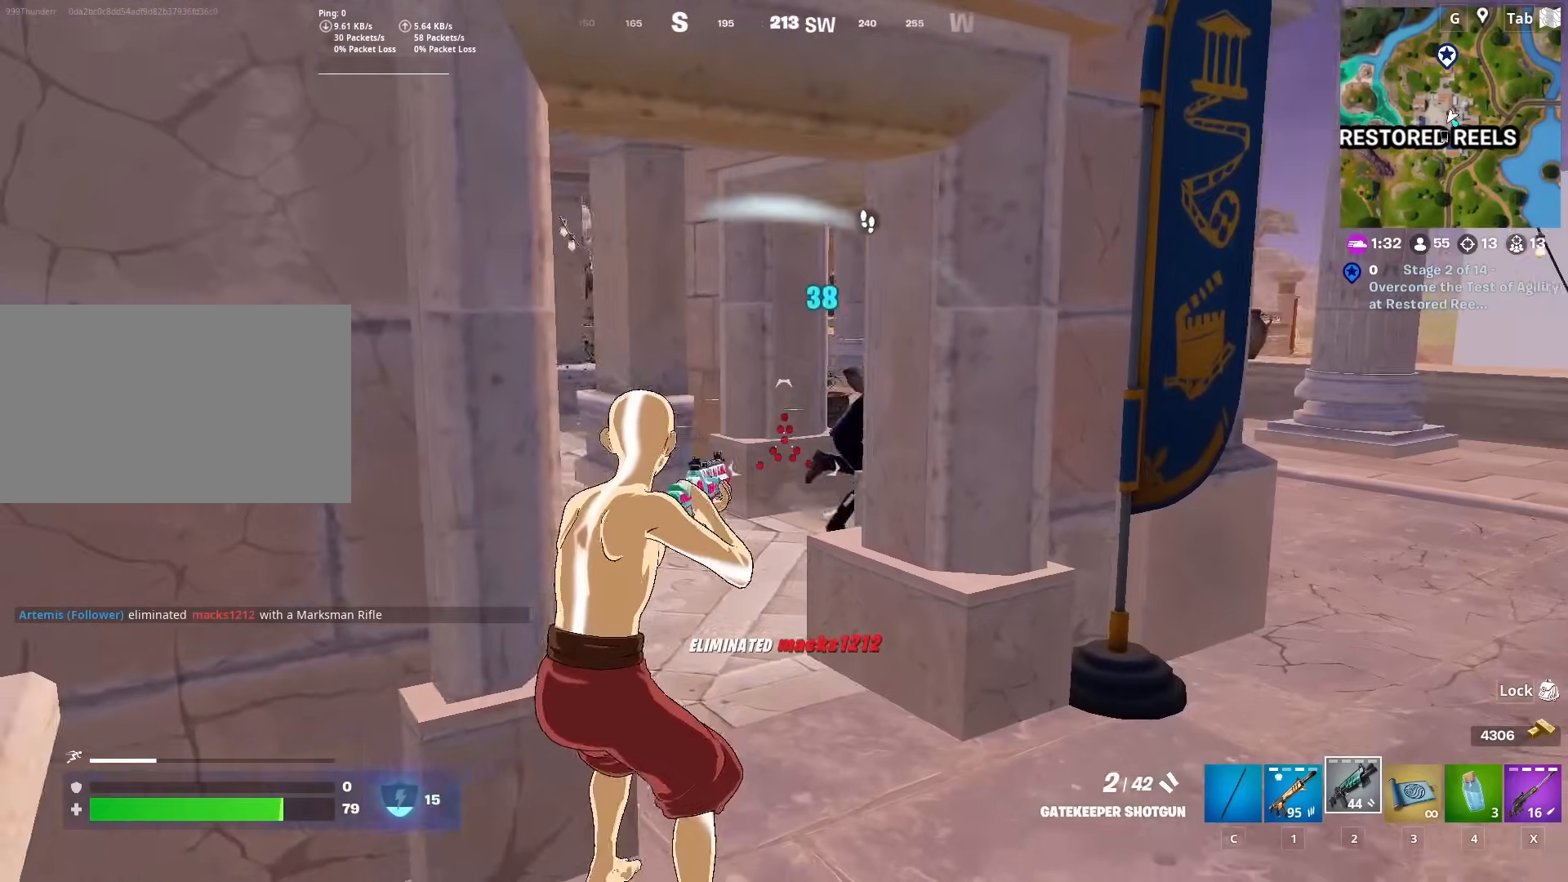
{"keys": ["d", "w"], "mouse": [], "mouse_move": "up", "events": [[251, "a", "up"], [251, "d", "down"], [301, "s", "up"], [384, "w", "down"]]}
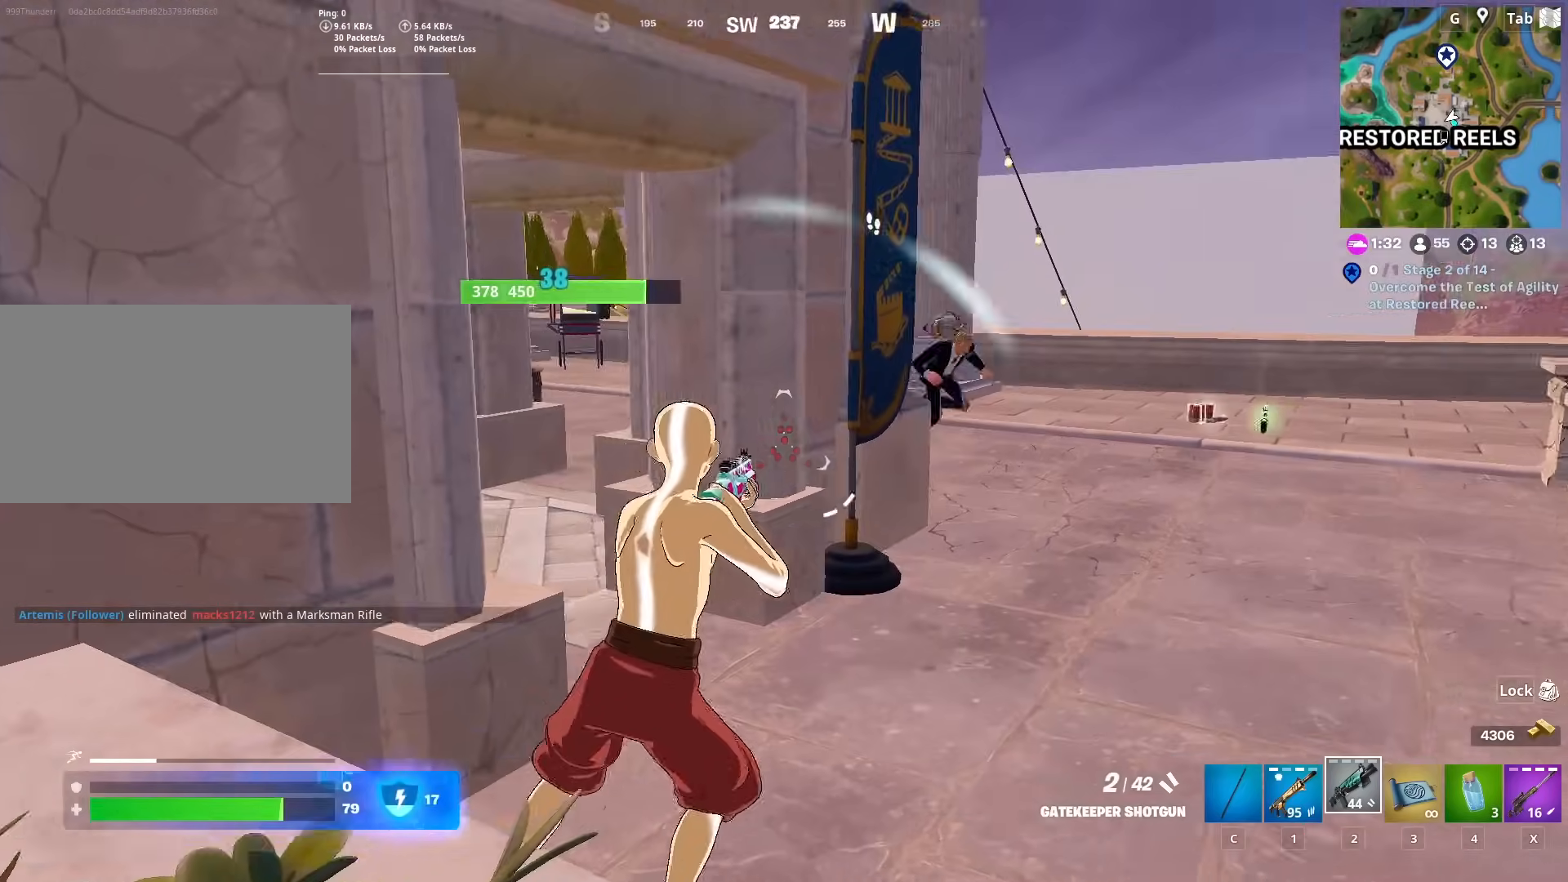
{"keys": ["d"], "mouse": ["left"], "mouse_move": "right", "events": [[133, "space", "down"], [350, "space", "up"], [350, "w", "up"], [400, "mouse_left", "down"]]}
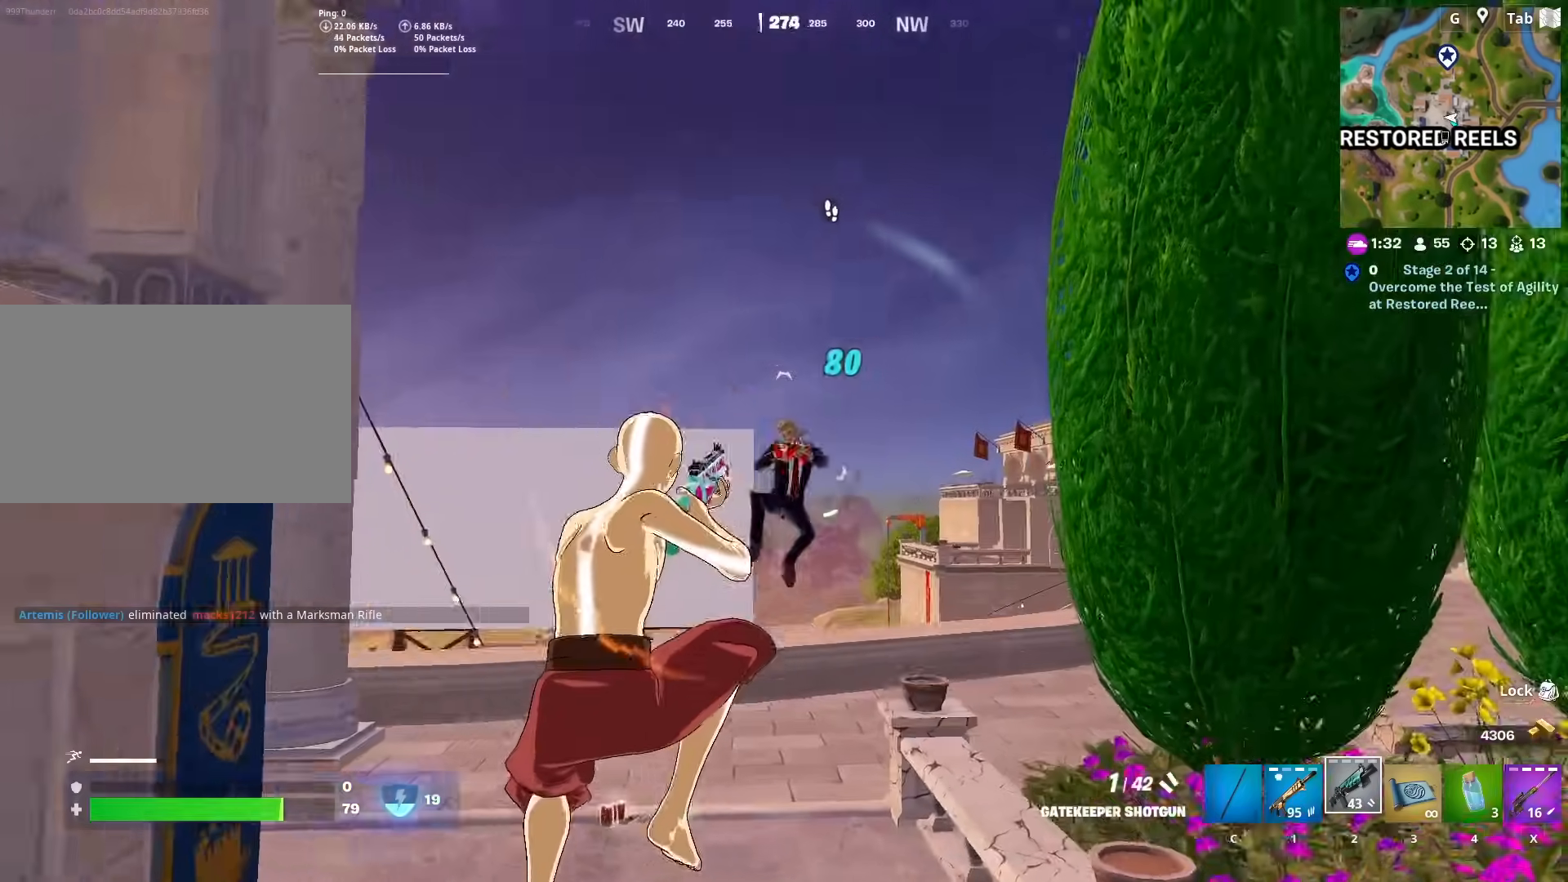
{"keys": ["d", "w"], "mouse": ["left"], "mouse_move": "up-left", "events": [[51, "mouse_left", "up"], [284, "w", "down"], [384, "mouse_left", "down"]]}
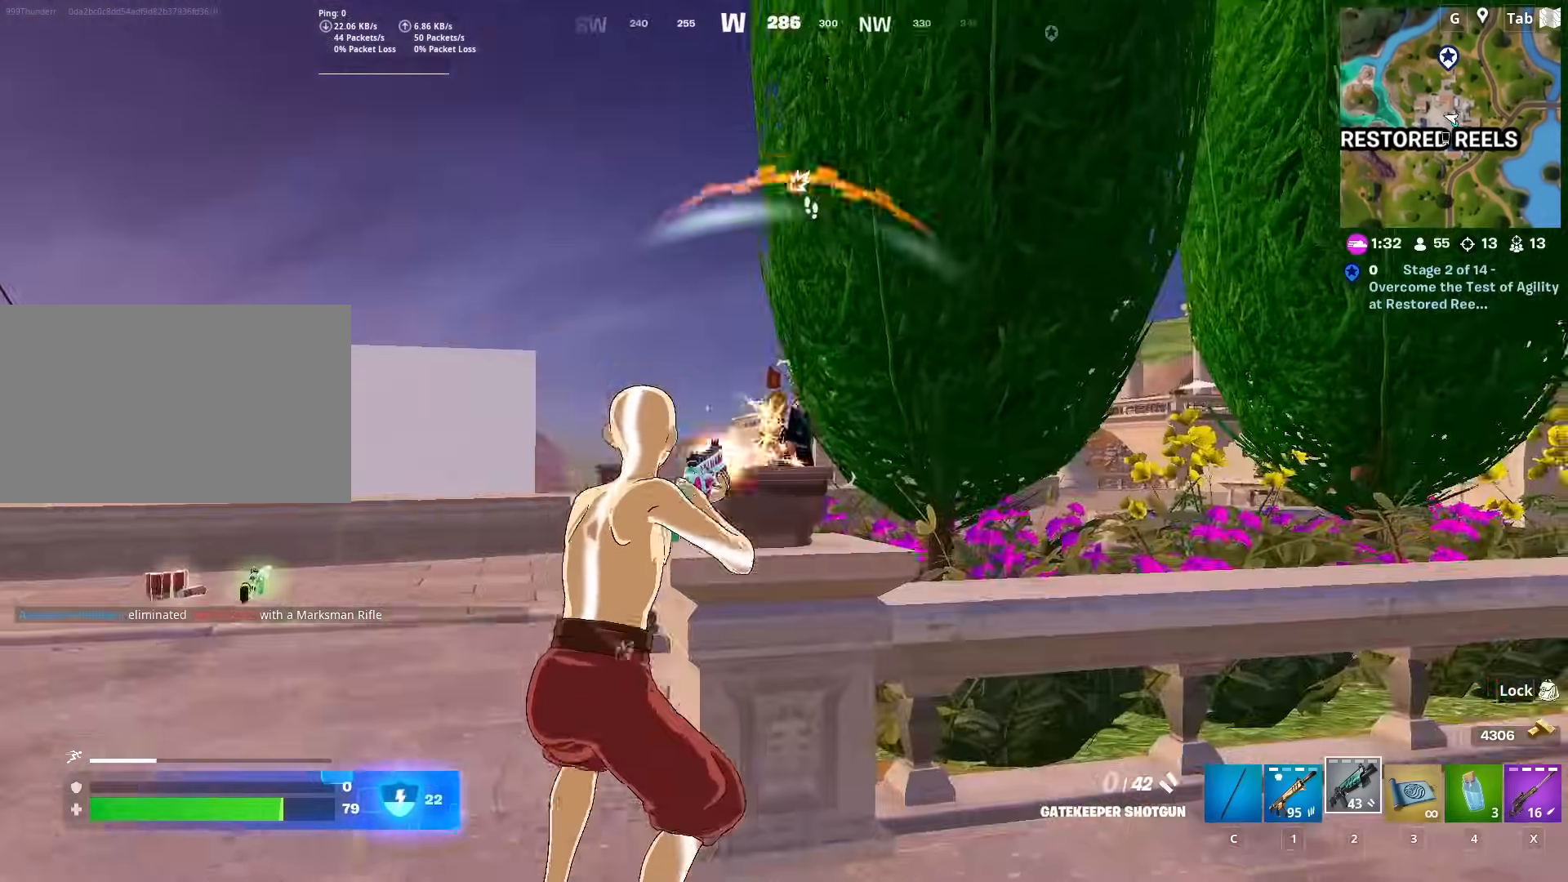
{"keys": ["d", "w"], "mouse": [], "mouse_move": "right", "events": [[17, "mouse_left", "up"], [250, "ctrl", "down"], [434, "ctrl", "up"]]}
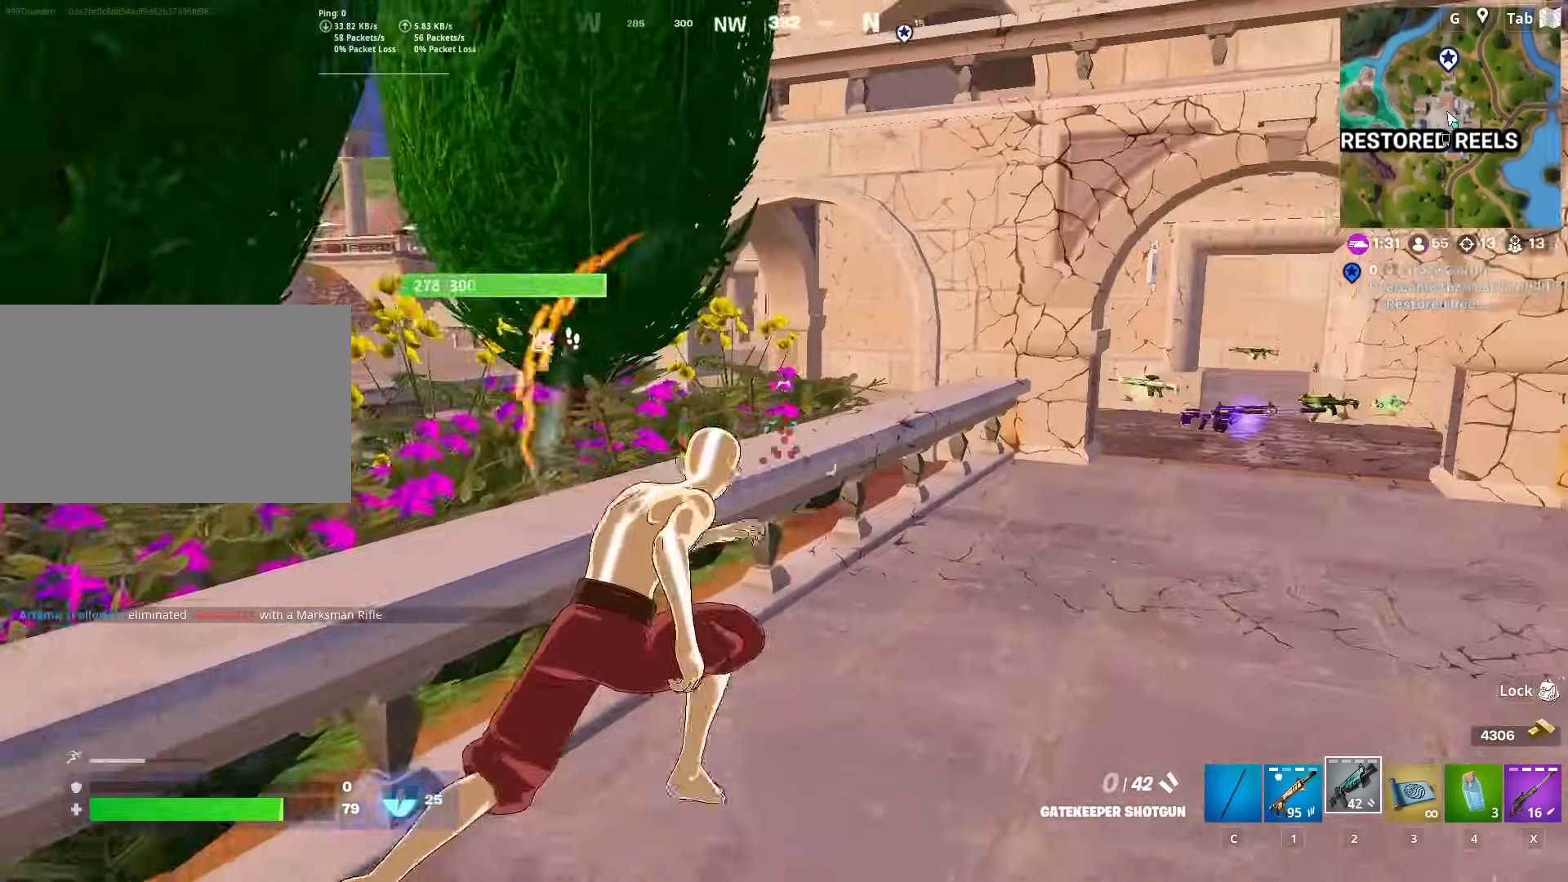
{"keys": ["w"], "mouse": [], "mouse_move": "still", "events": [[167, "1", "down"], [317, "1", "up"], [451, "d", "up"]]}